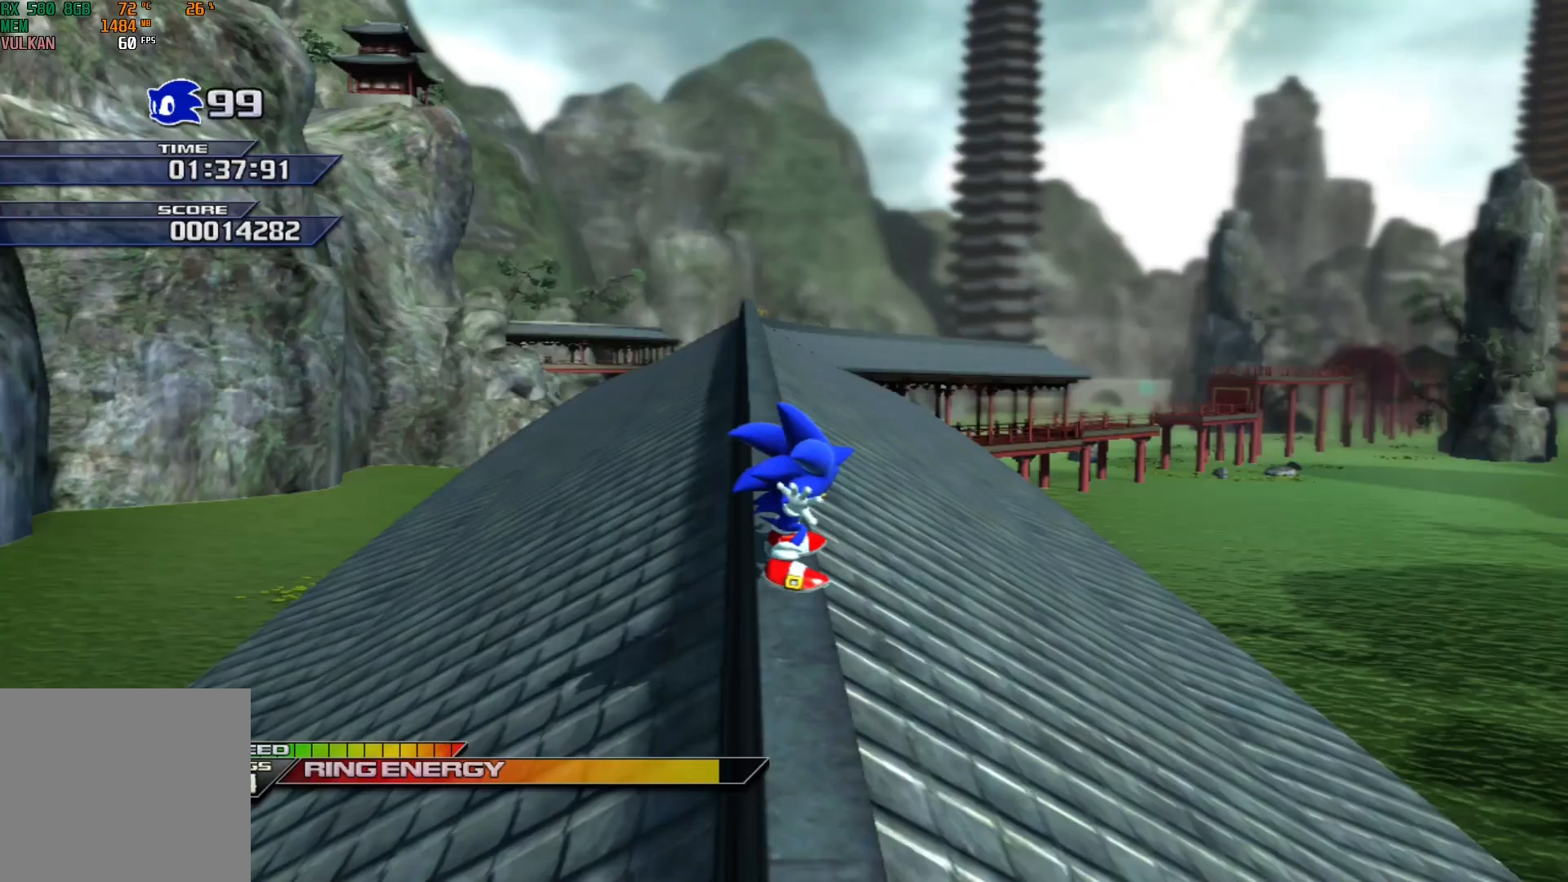
Gameplay with a controller (Xbox layout); each line is a JSON object with the inputs held at the frame after it. "events" lists button and stick changes between this image and that frame as [ms after this image, input, new state], when the widget could be followed in between. Not read: right_stick.
{"buttons": ["X"], "left_stick": "center", "events": [[83, "X", "up"], [133, "X", "down"], [350, "left_stick", "up-left"], [483, "left_stick", "center"]]}
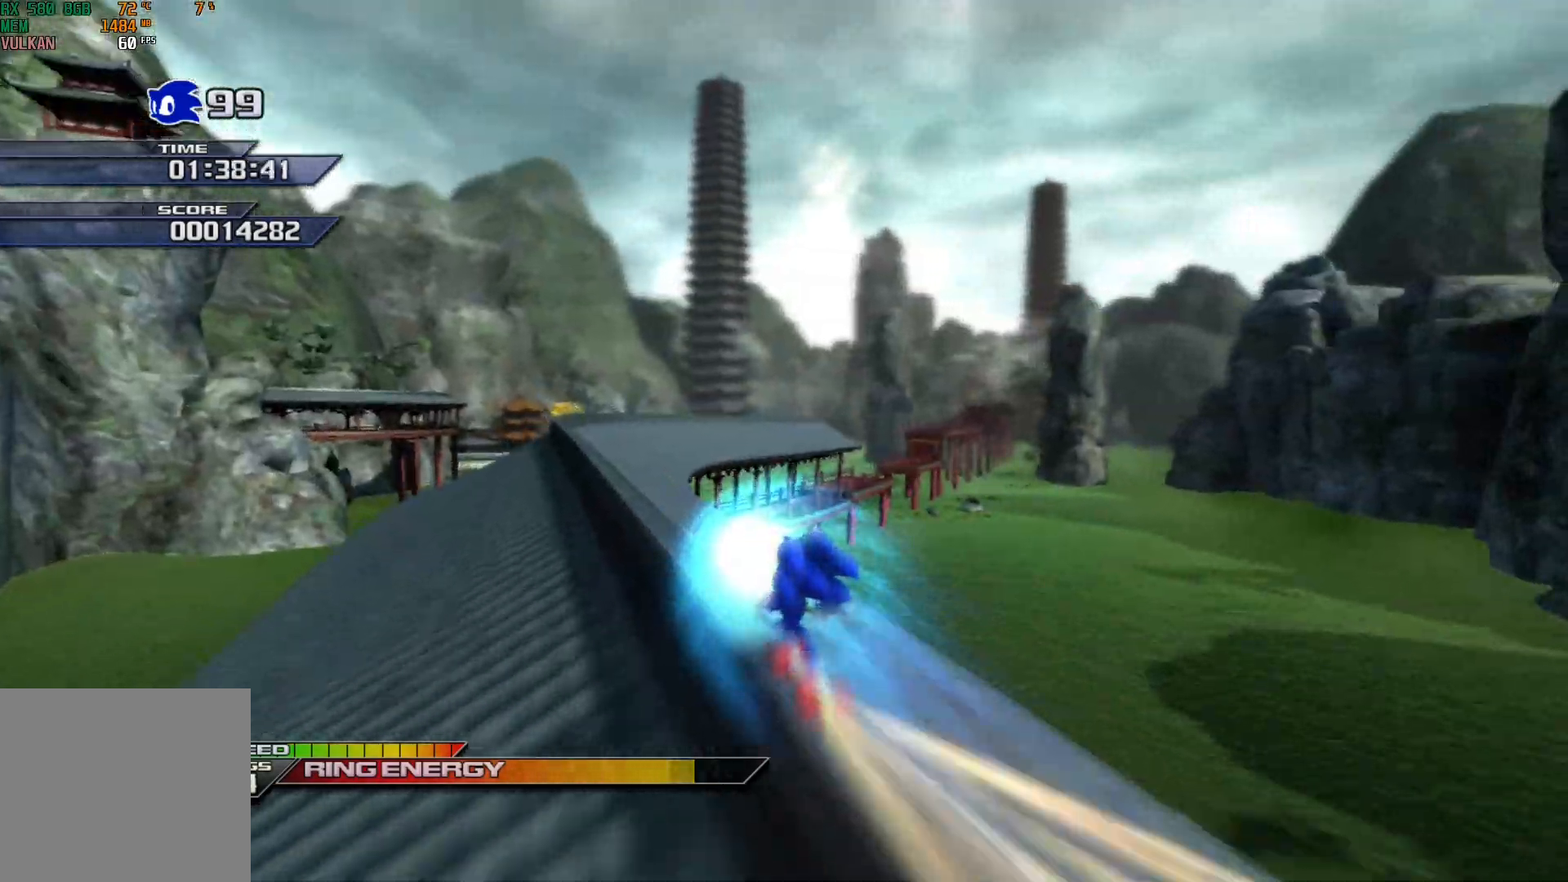
{"buttons": ["X"], "left_stick": "center", "events": []}
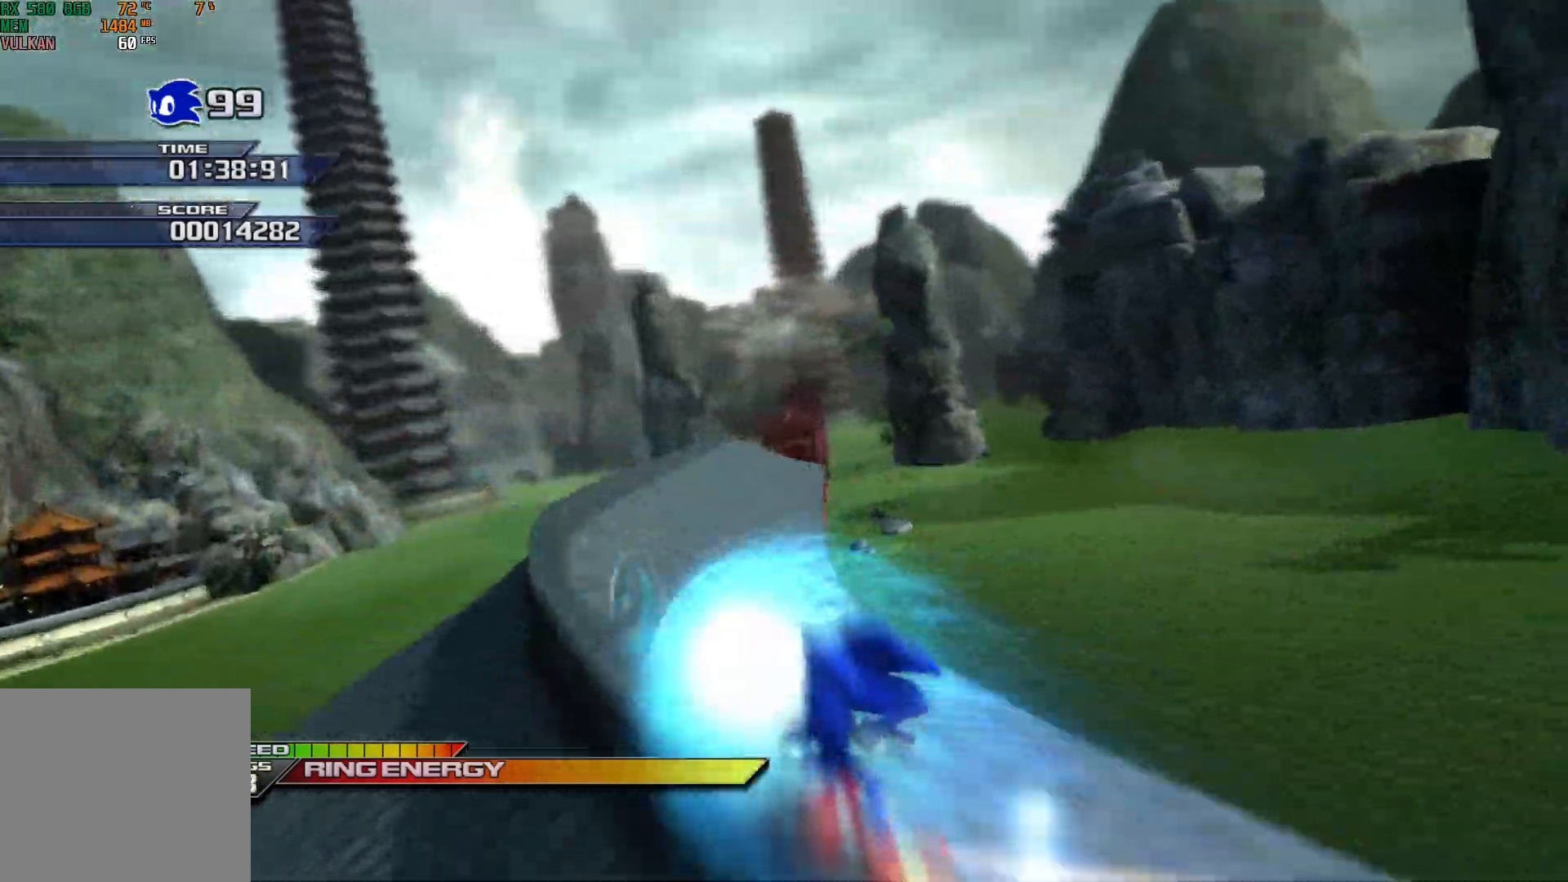
{"buttons": ["X"], "left_stick": "up", "events": [[50, "left_stick", "up"]]}
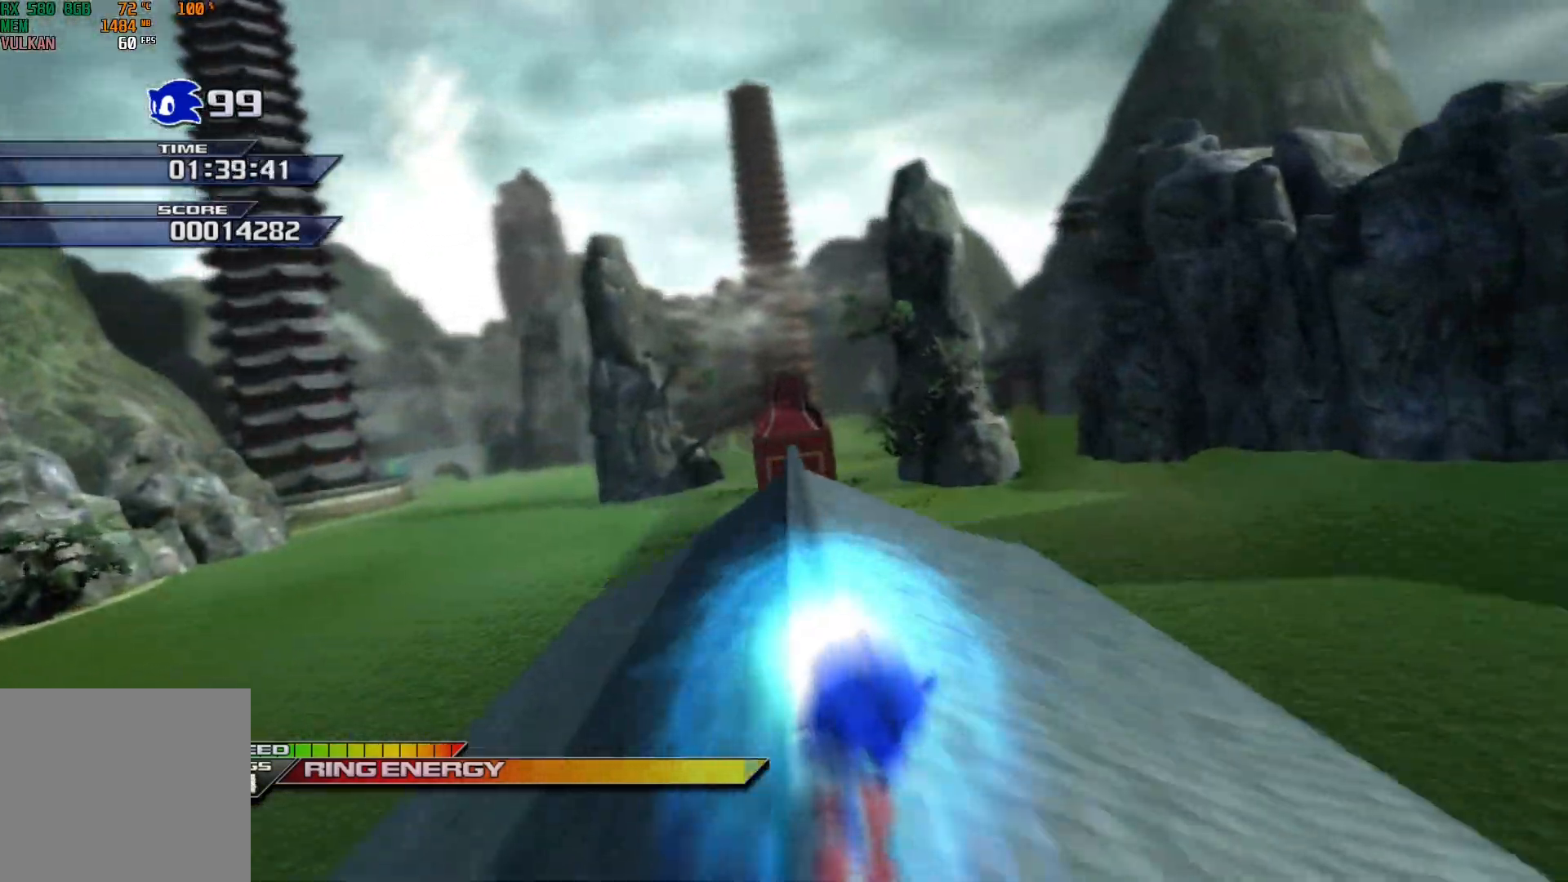
{"buttons": ["A", "X"], "left_stick": "up", "events": [[167, "A", "down"]]}
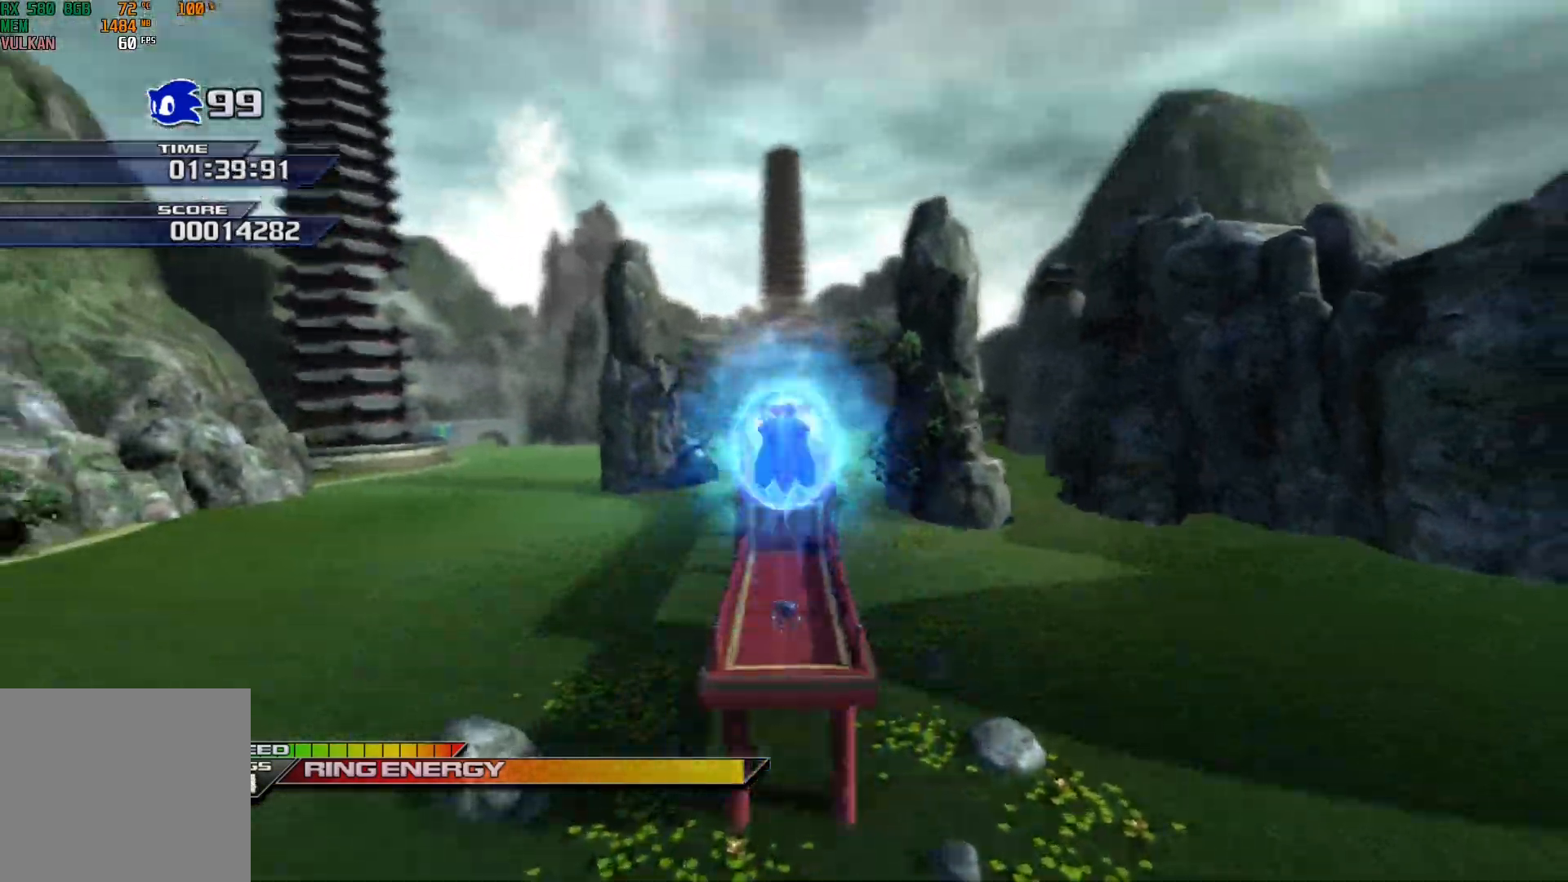
{"buttons": ["X"], "left_stick": "up", "events": [[433, "A", "up"]]}
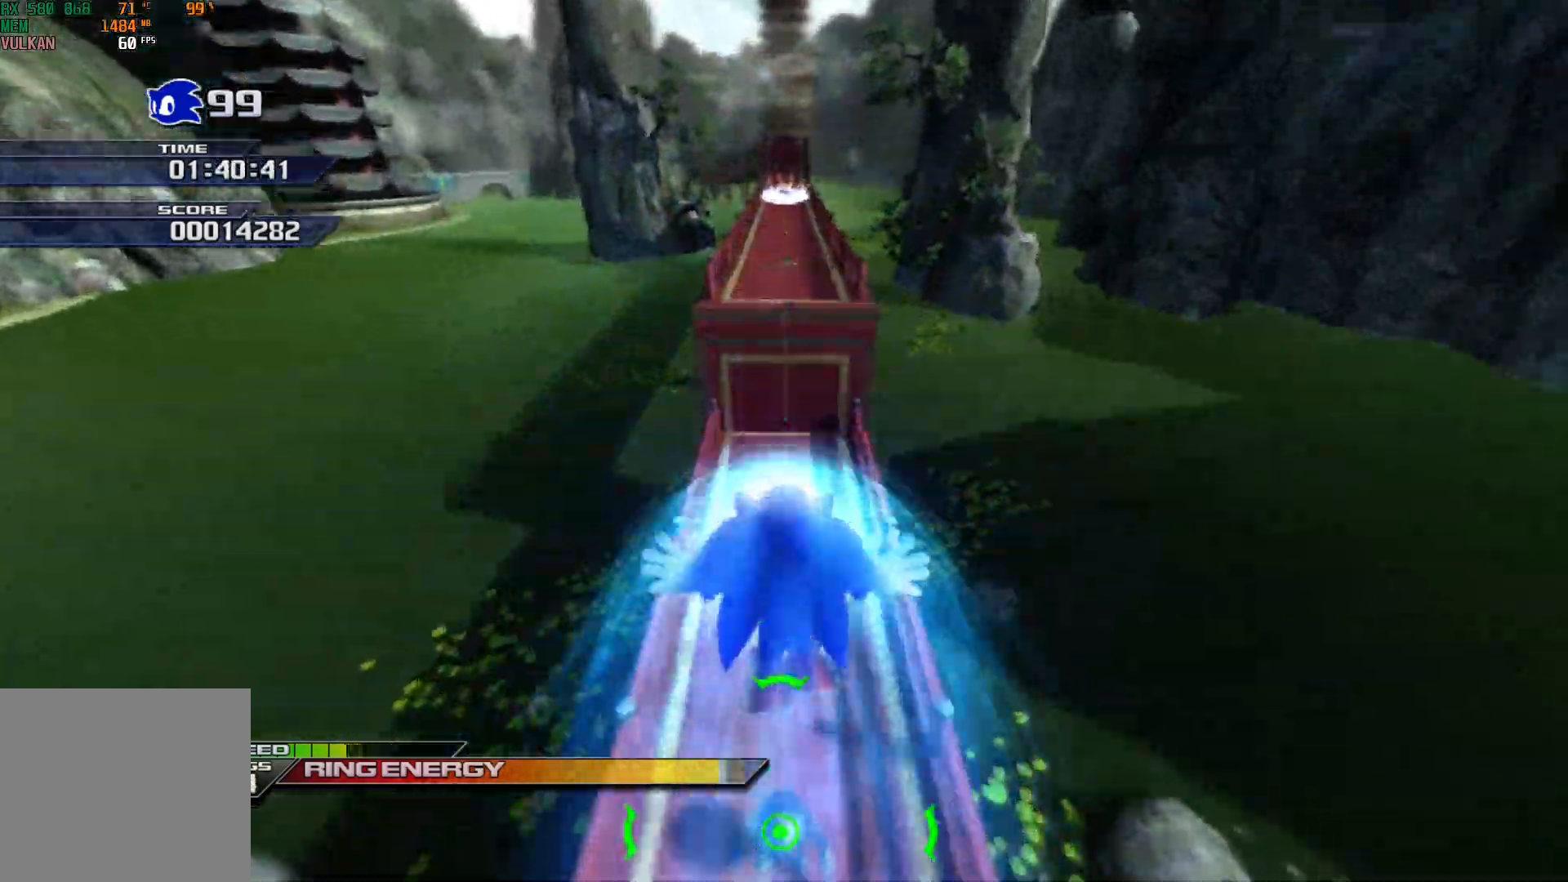
{"buttons": ["A"], "left_stick": "up", "events": [[133, "X", "up"], [400, "A", "down"]]}
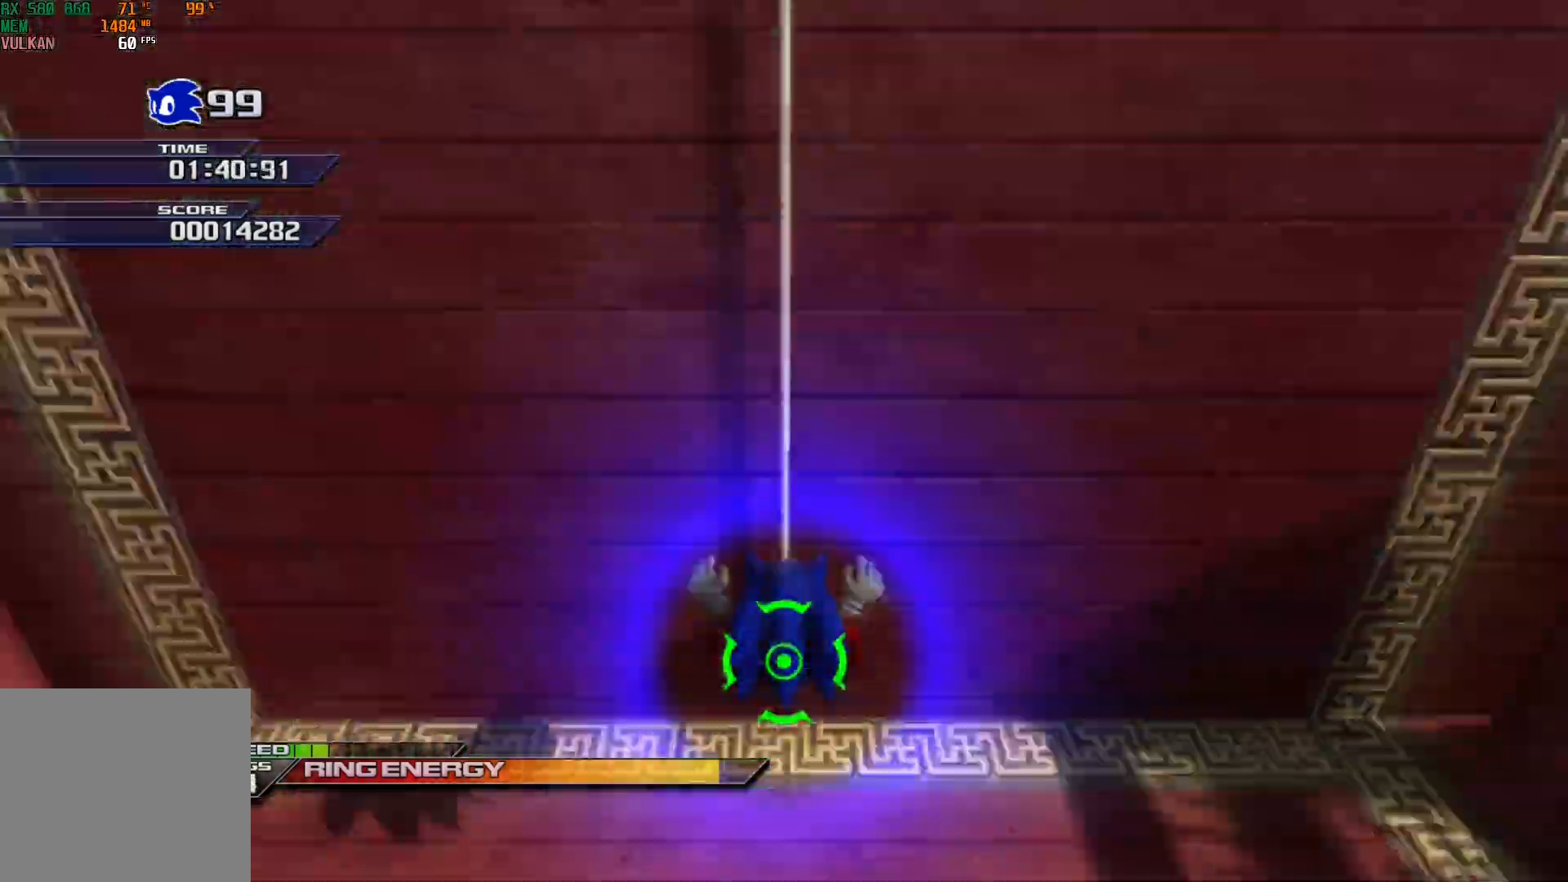
{"buttons": [], "left_stick": "up", "events": [[17, "A", "up"]]}
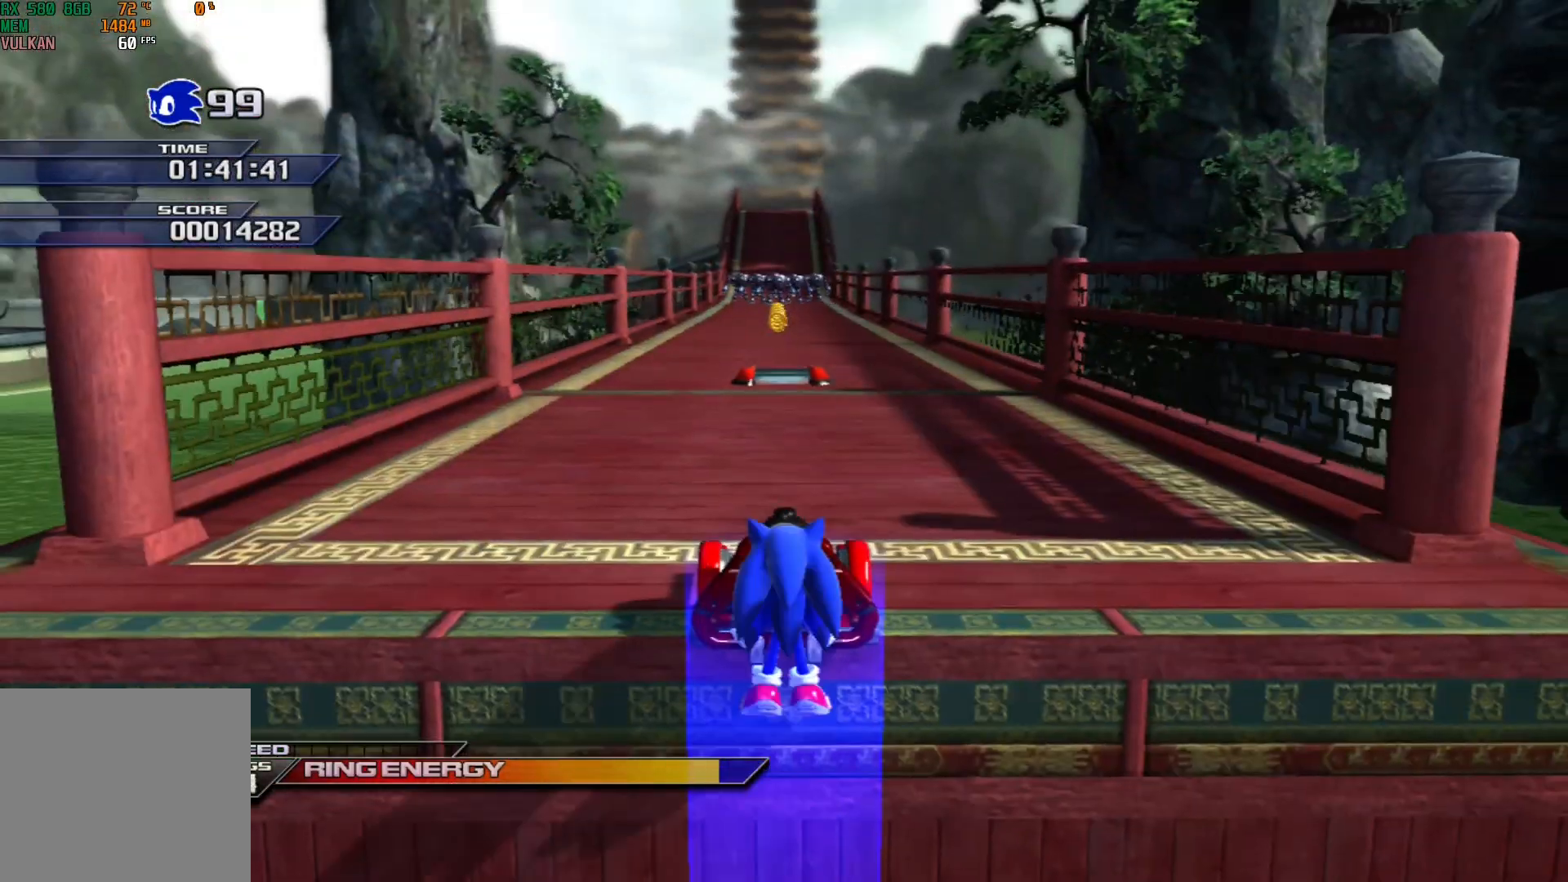
{"buttons": [], "left_stick": "up", "events": [[350, "B", "down"], [500, "B", "up"]]}
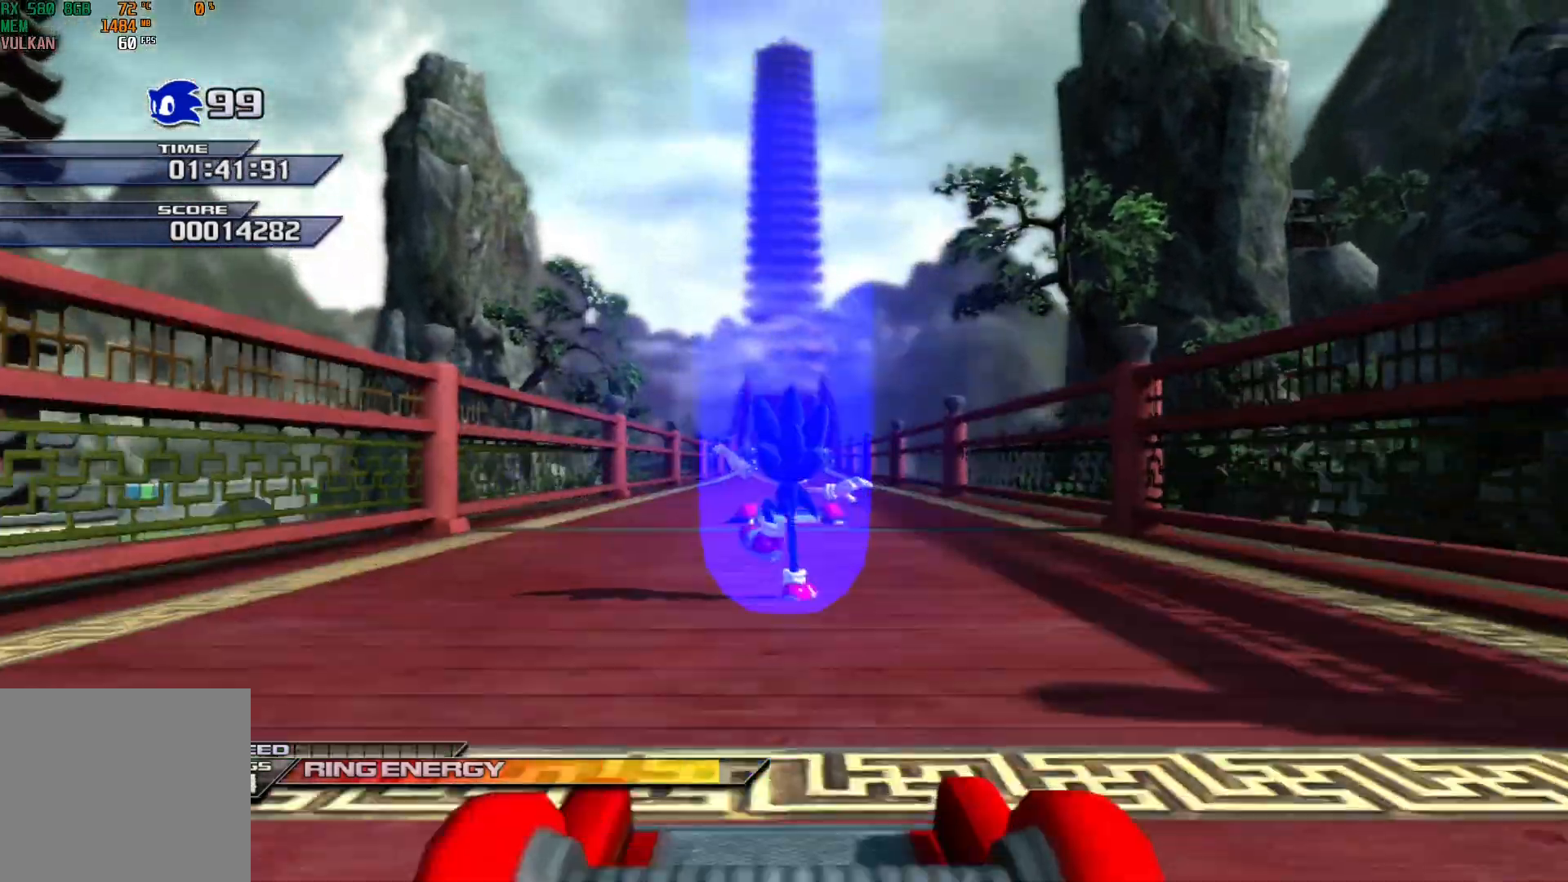
{"buttons": ["X"], "left_stick": "up", "events": [[117, "X", "down"]]}
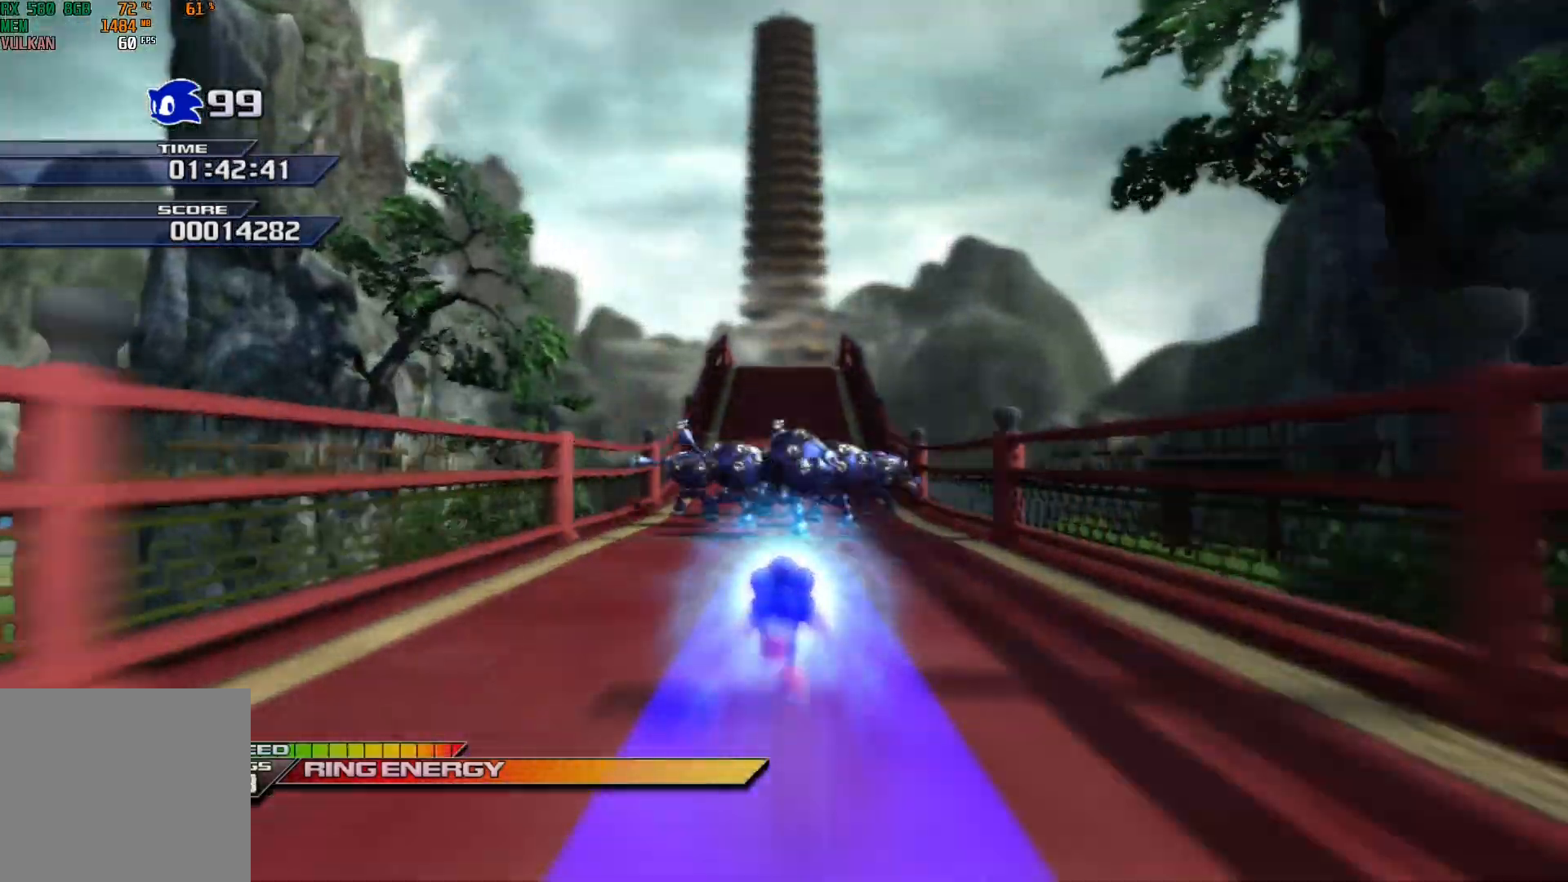
{"buttons": ["X"], "left_stick": "up", "events": []}
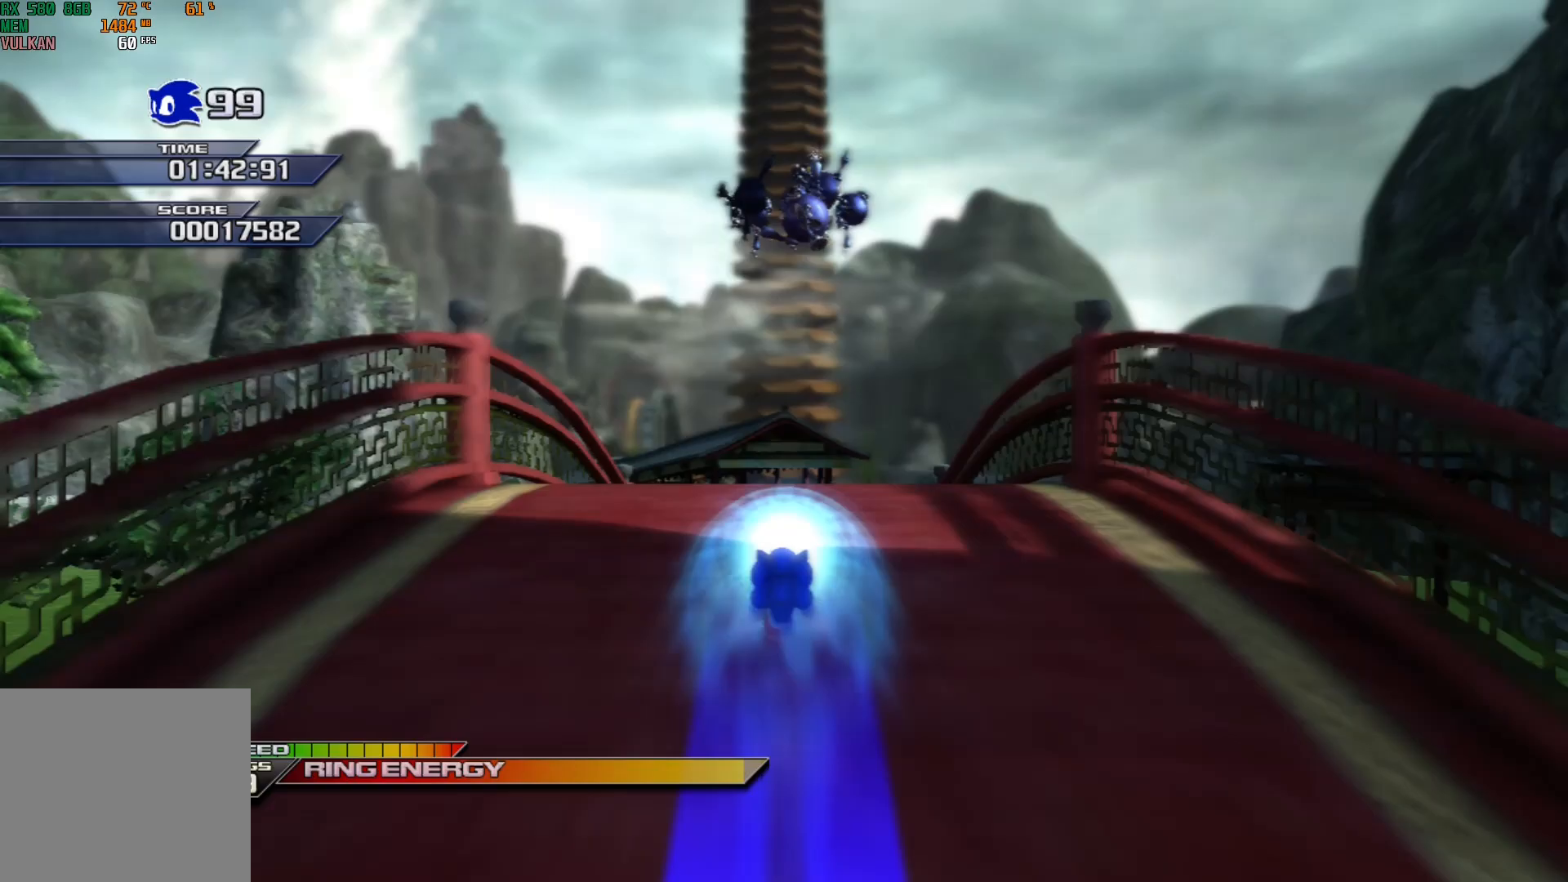
{"buttons": ["X"], "left_stick": "up", "events": []}
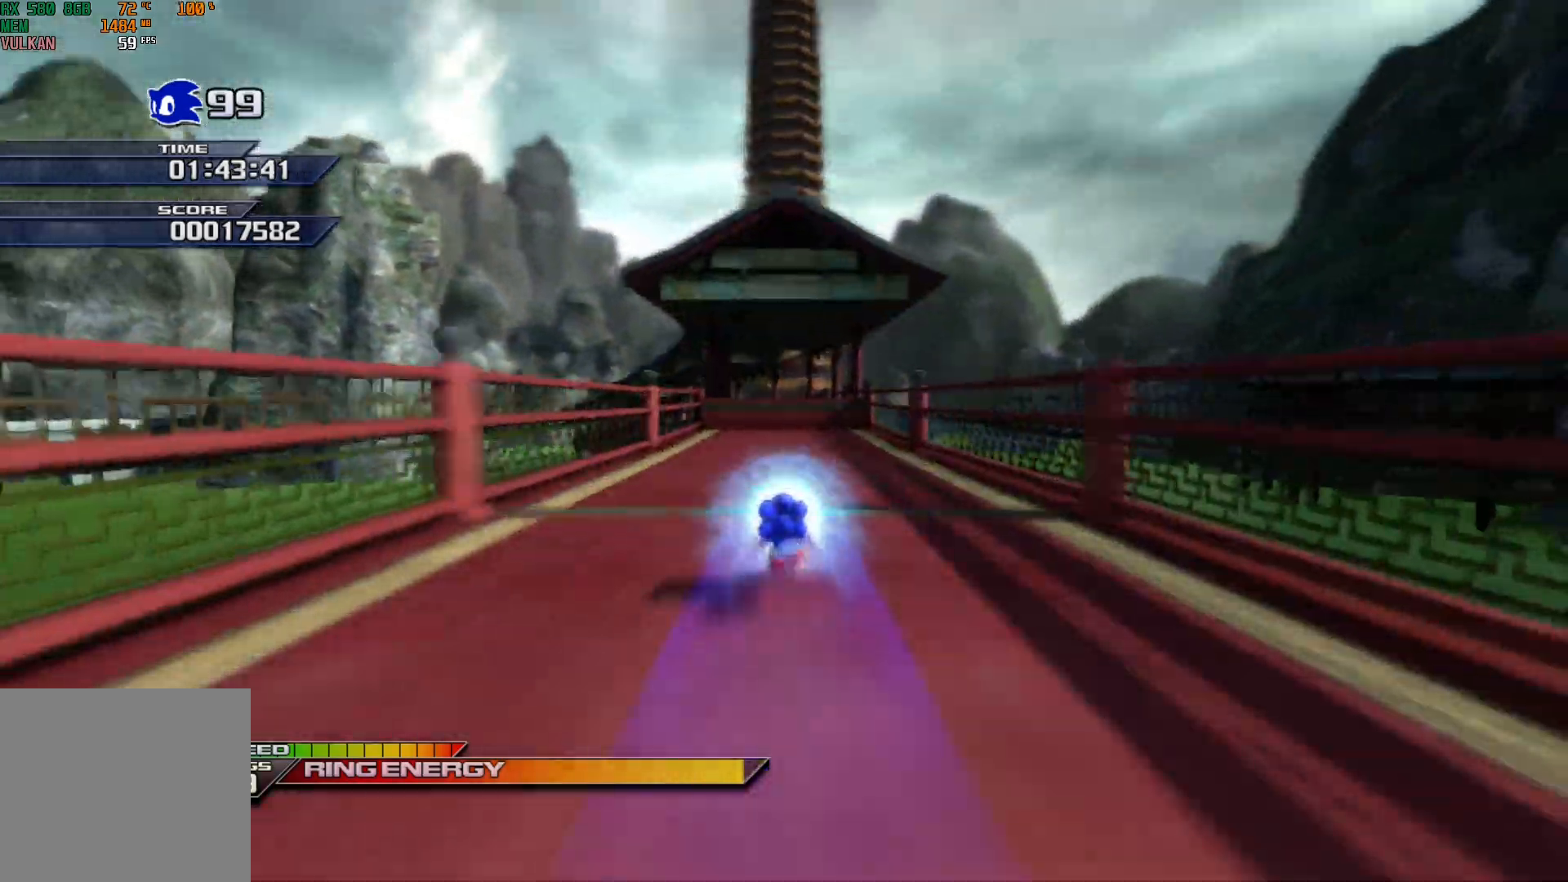
{"buttons": ["X"], "left_stick": "up-right", "events": [[217, "R2", "down"], [233, "left_stick", "up-left"], [350, "R2", "up"], [433, "left_stick", "up-right"]]}
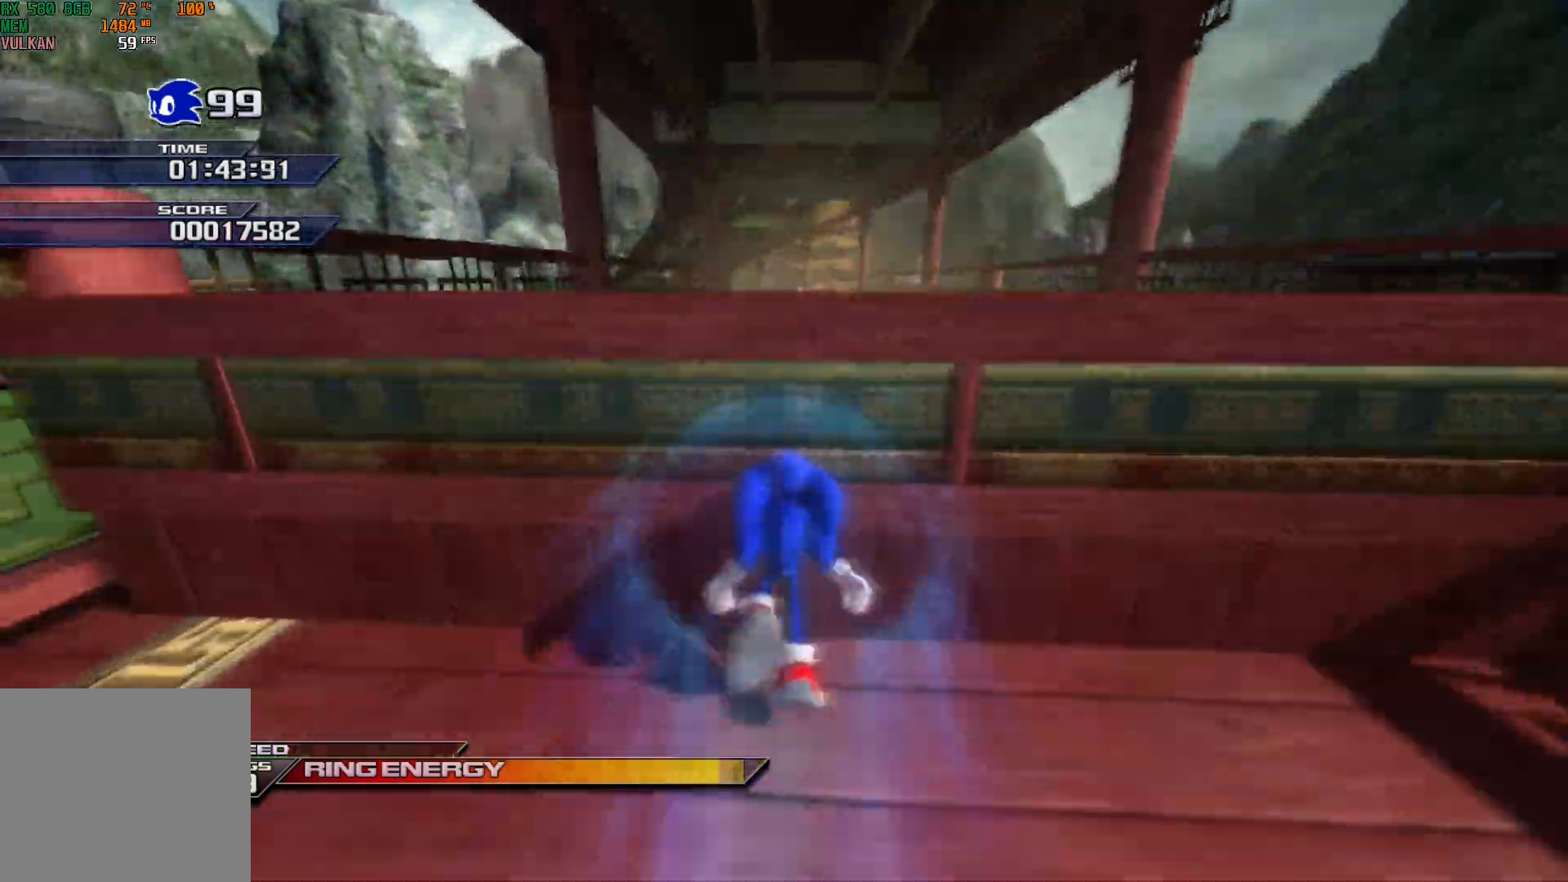
{"buttons": ["A"], "left_stick": "up", "events": [[67, "X", "up"], [283, "A", "down"], [283, "left_stick", "up"]]}
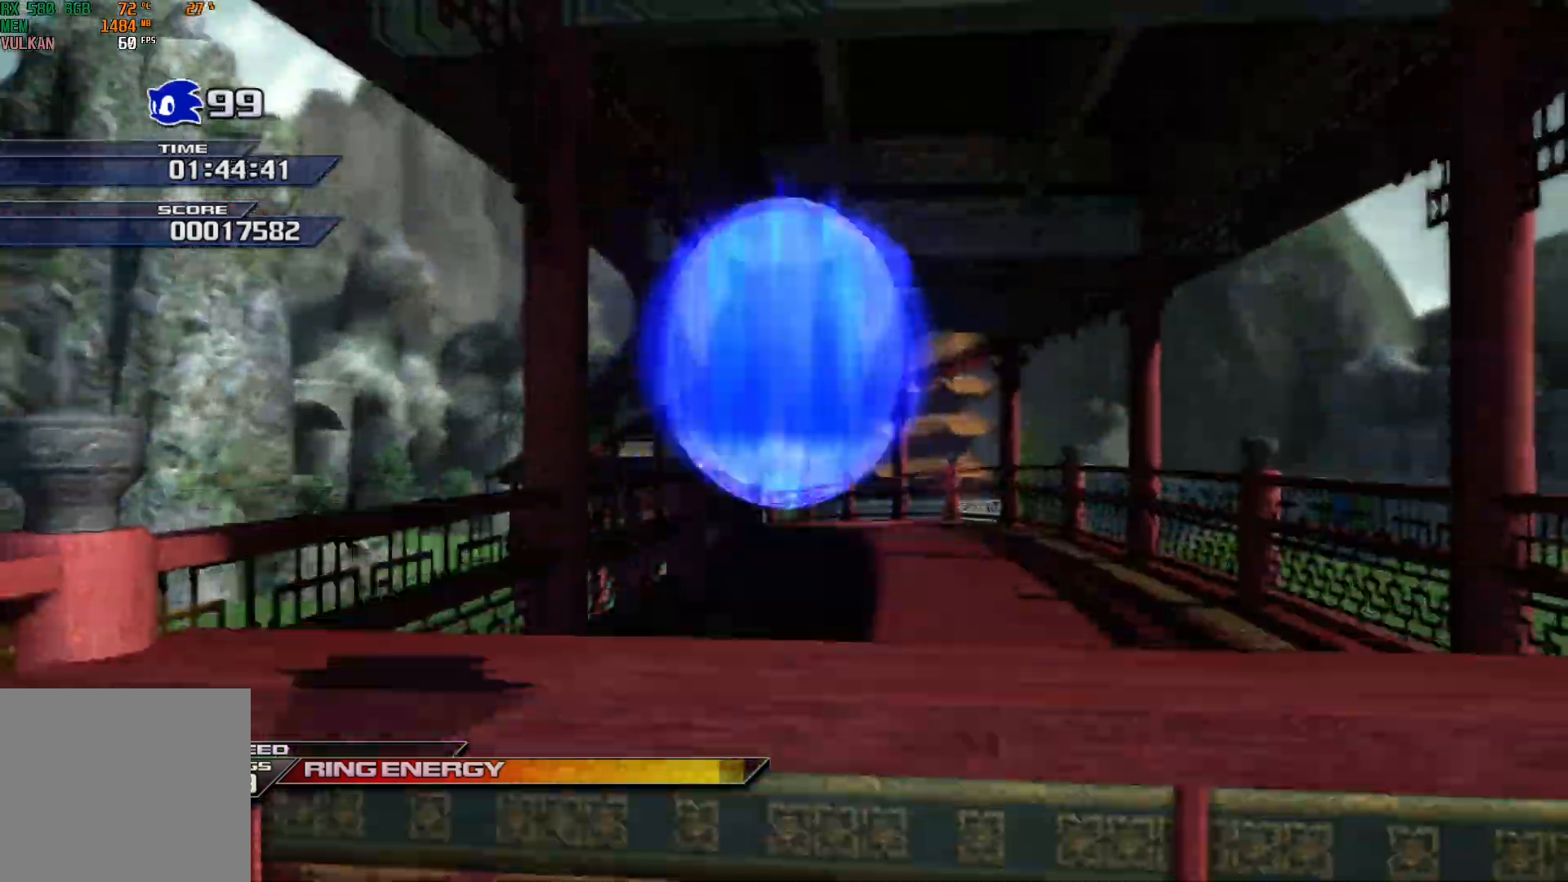
{"buttons": [], "left_stick": "up", "events": [[17, "A", "up"]]}
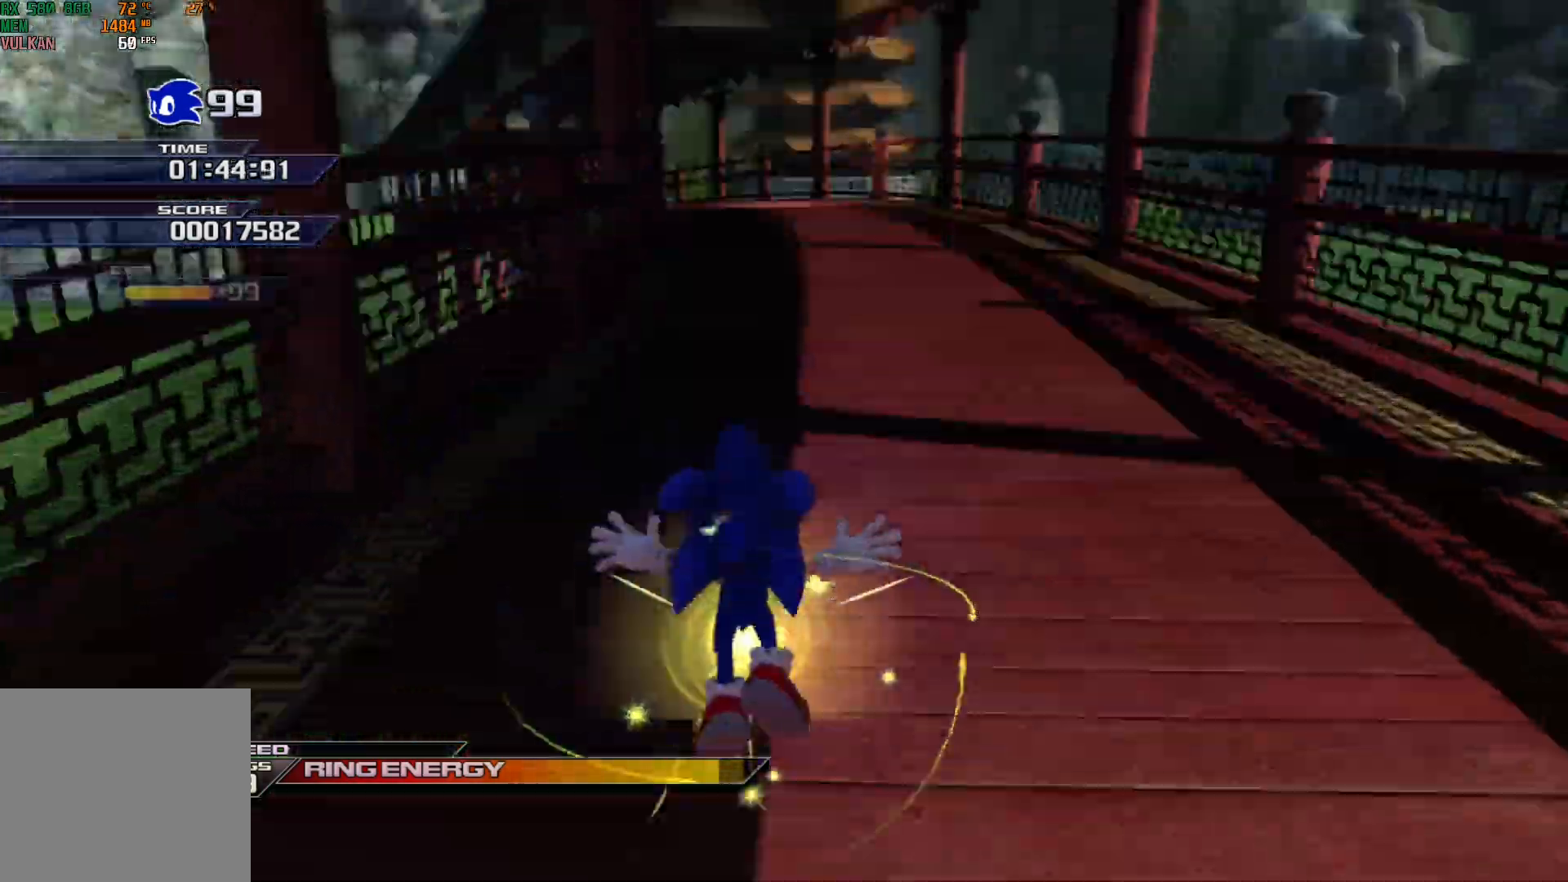
{"buttons": ["X"], "left_stick": "up-left", "events": [[117, "X", "down"], [367, "left_stick", "up-left"]]}
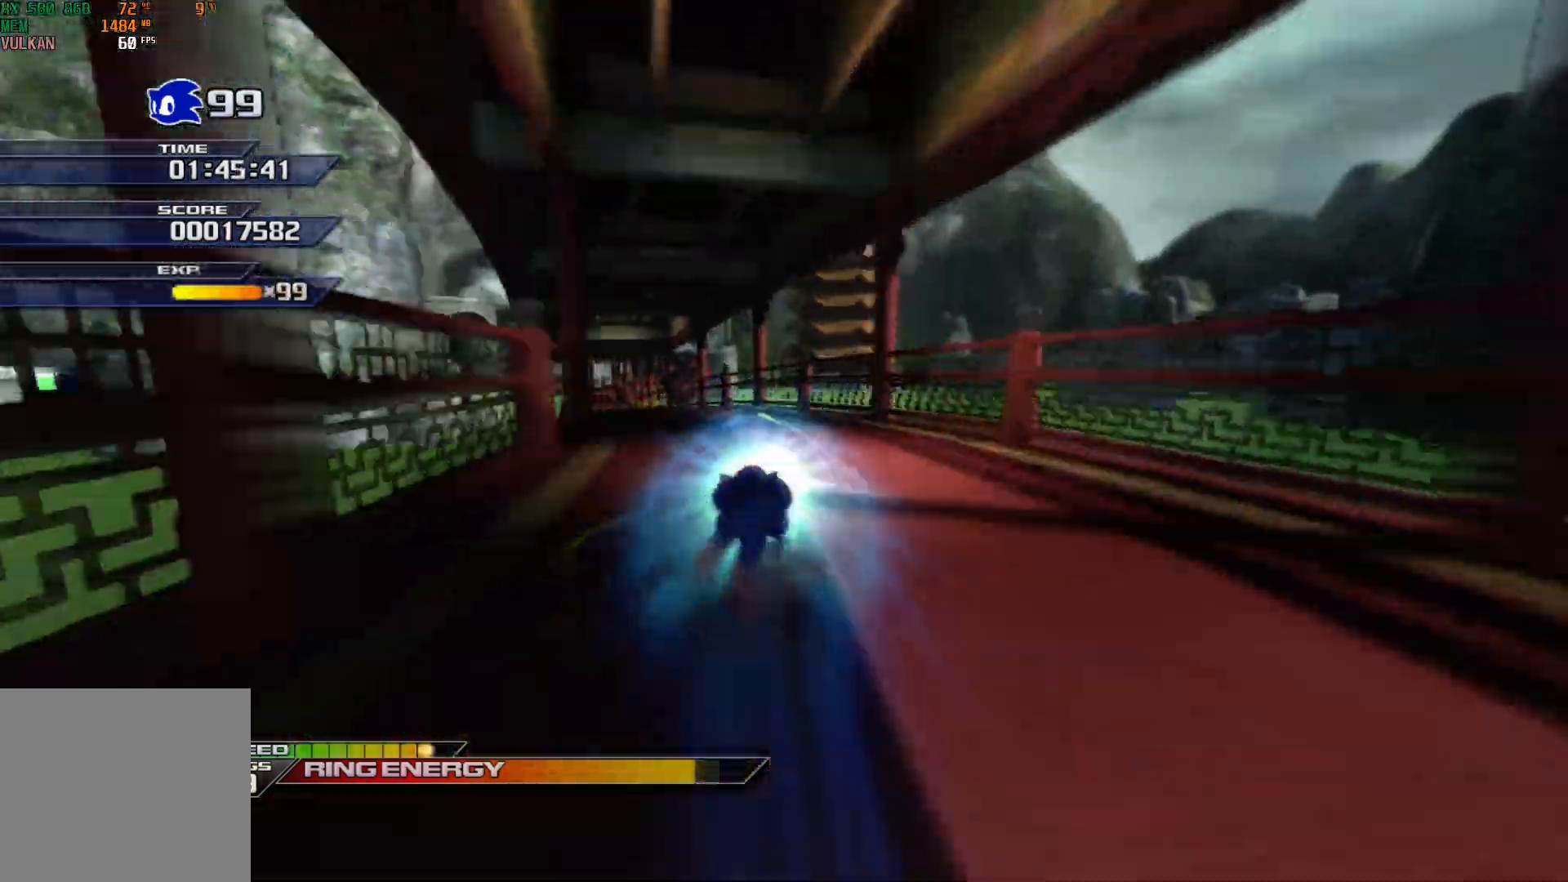
{"buttons": ["X"], "left_stick": "up-right", "events": [[383, "left_stick", "up-right"]]}
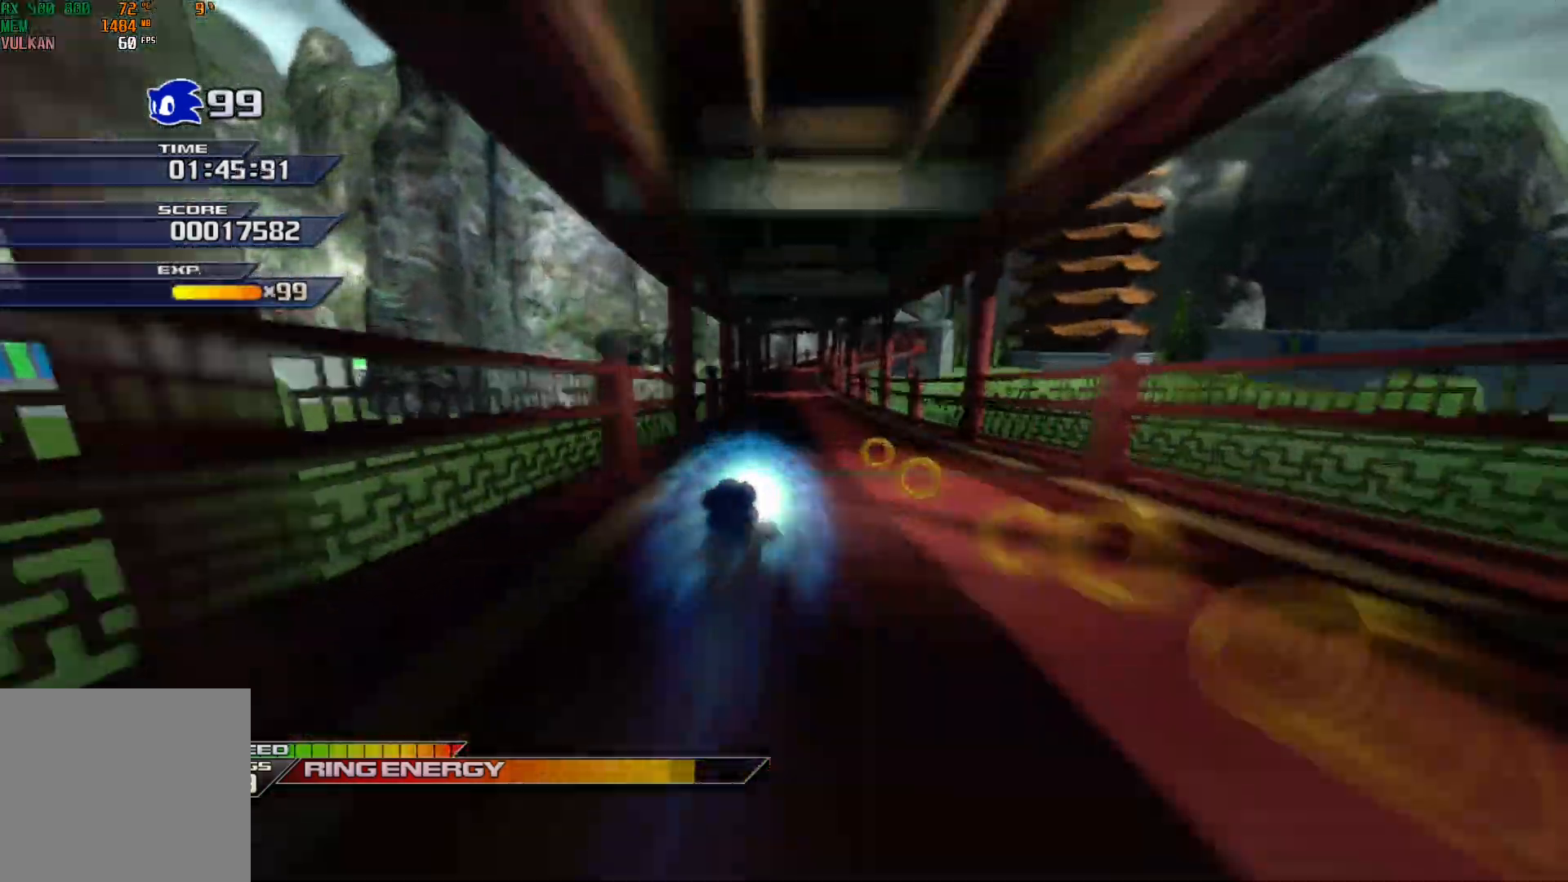
{"buttons": ["X"], "left_stick": "up-right", "events": [[67, "left_stick", "up"], [283, "left_stick", "up-right"]]}
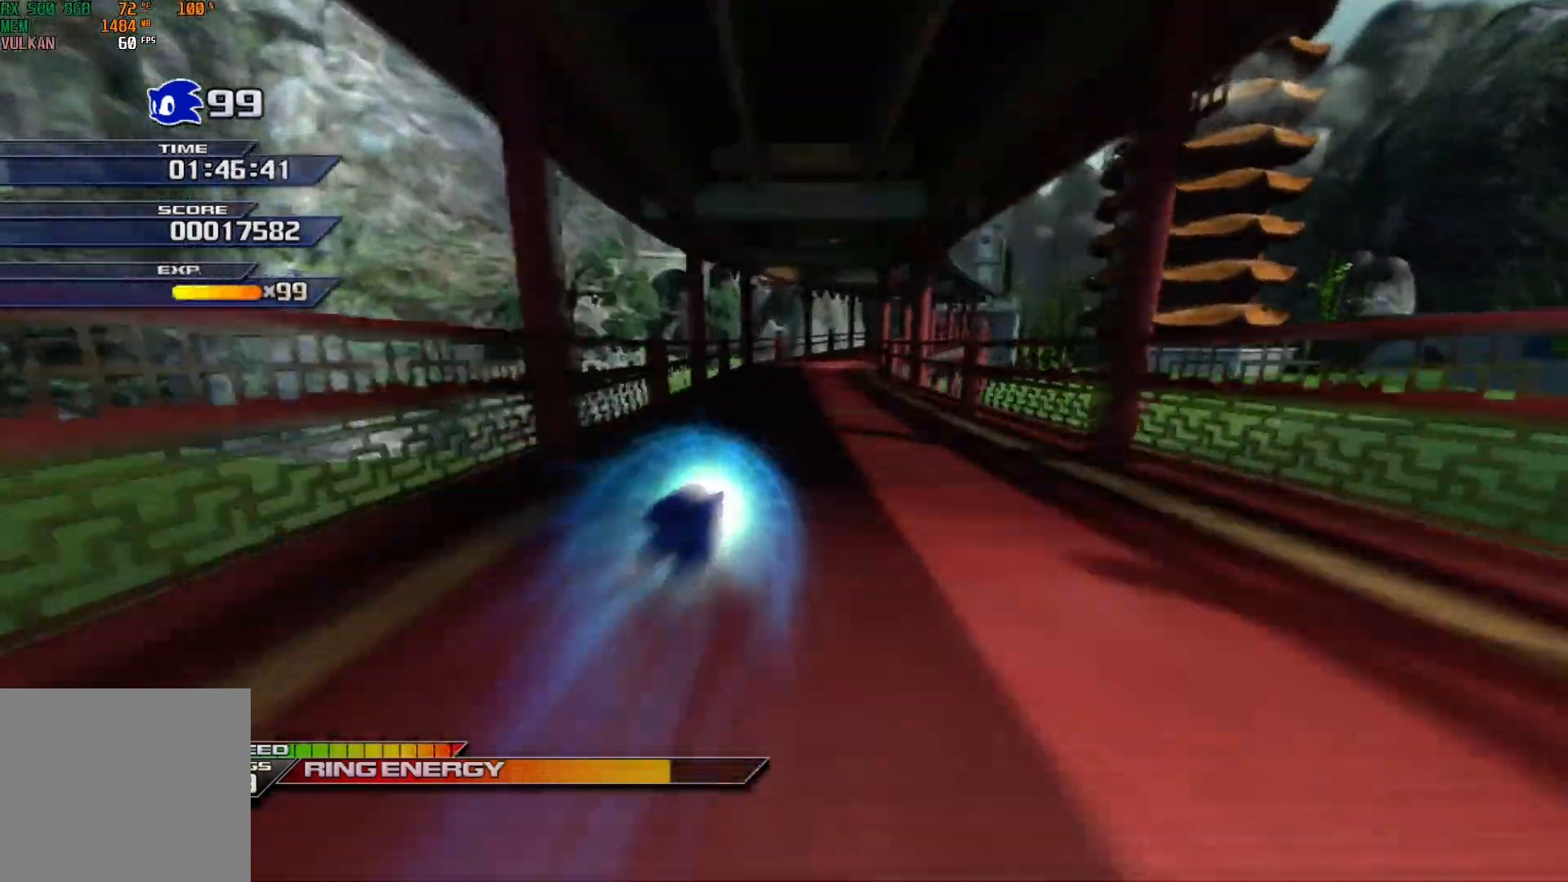
{"buttons": ["X"], "left_stick": "up-right", "events": []}
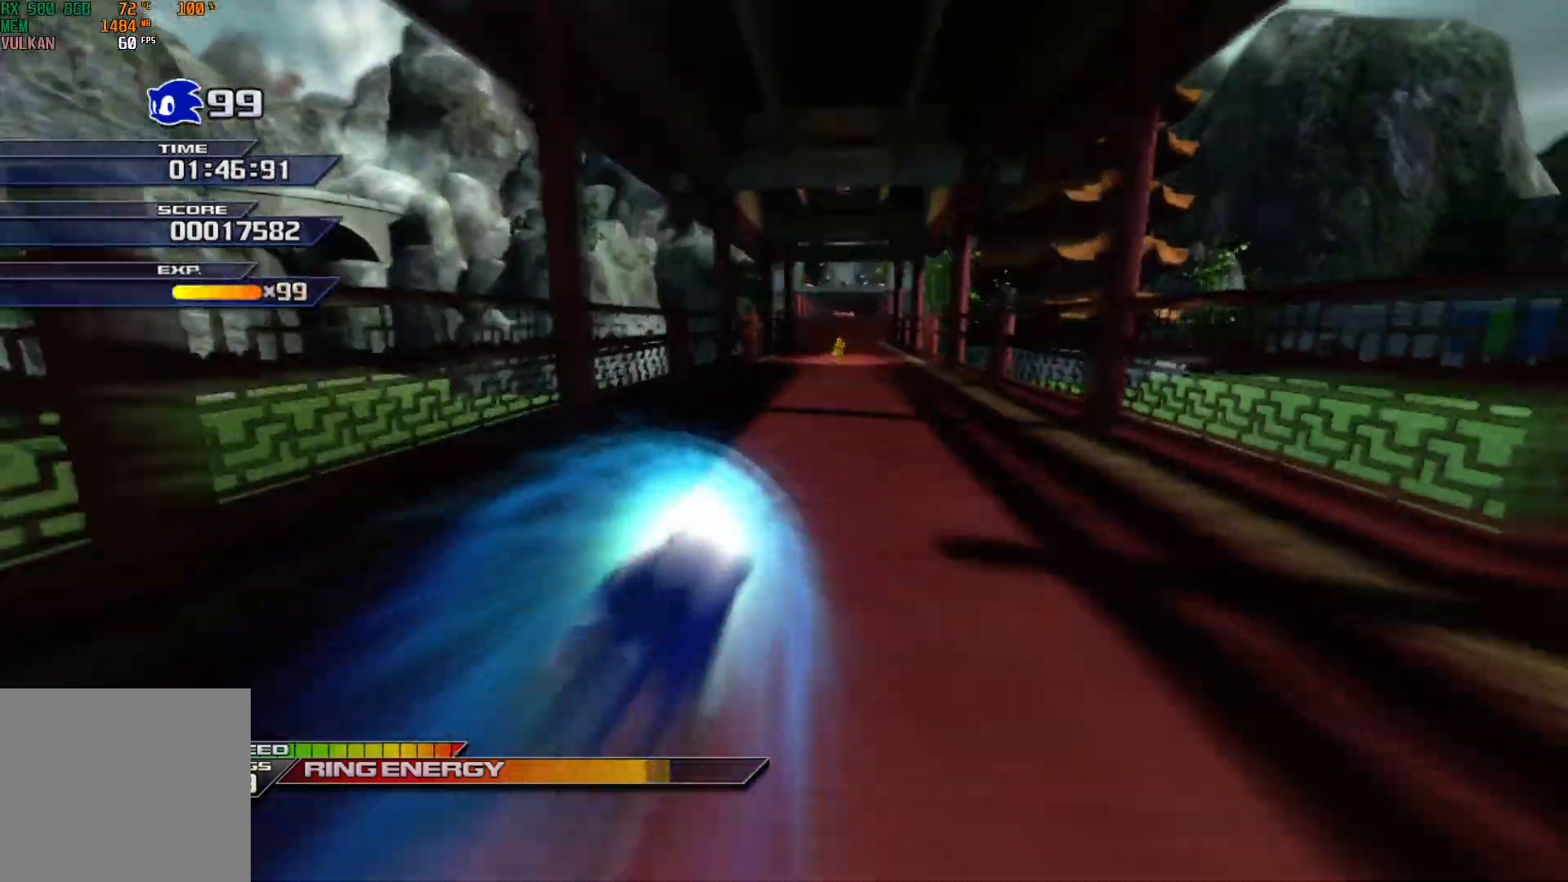
{"buttons": ["A", "X"], "left_stick": "up-right", "events": [[167, "left_stick", "up"], [350, "A", "down"], [483, "left_stick", "up-right"]]}
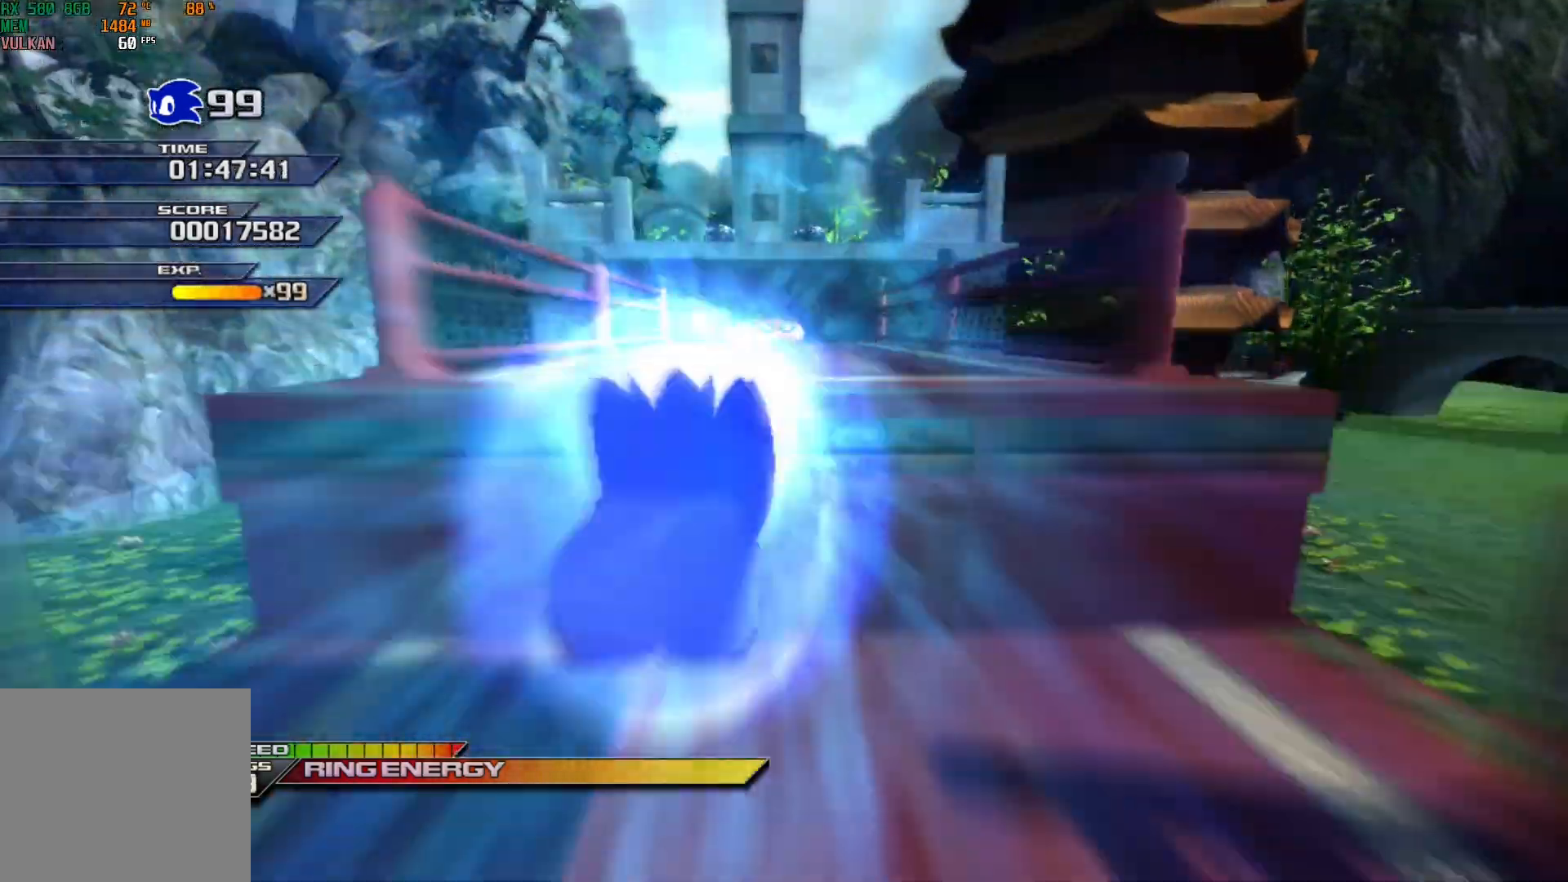
{"buttons": [], "left_stick": "up", "events": [[100, "A", "up"], [100, "X", "up"], [200, "A", "down"], [200, "left_stick", "up"], [317, "A", "up"]]}
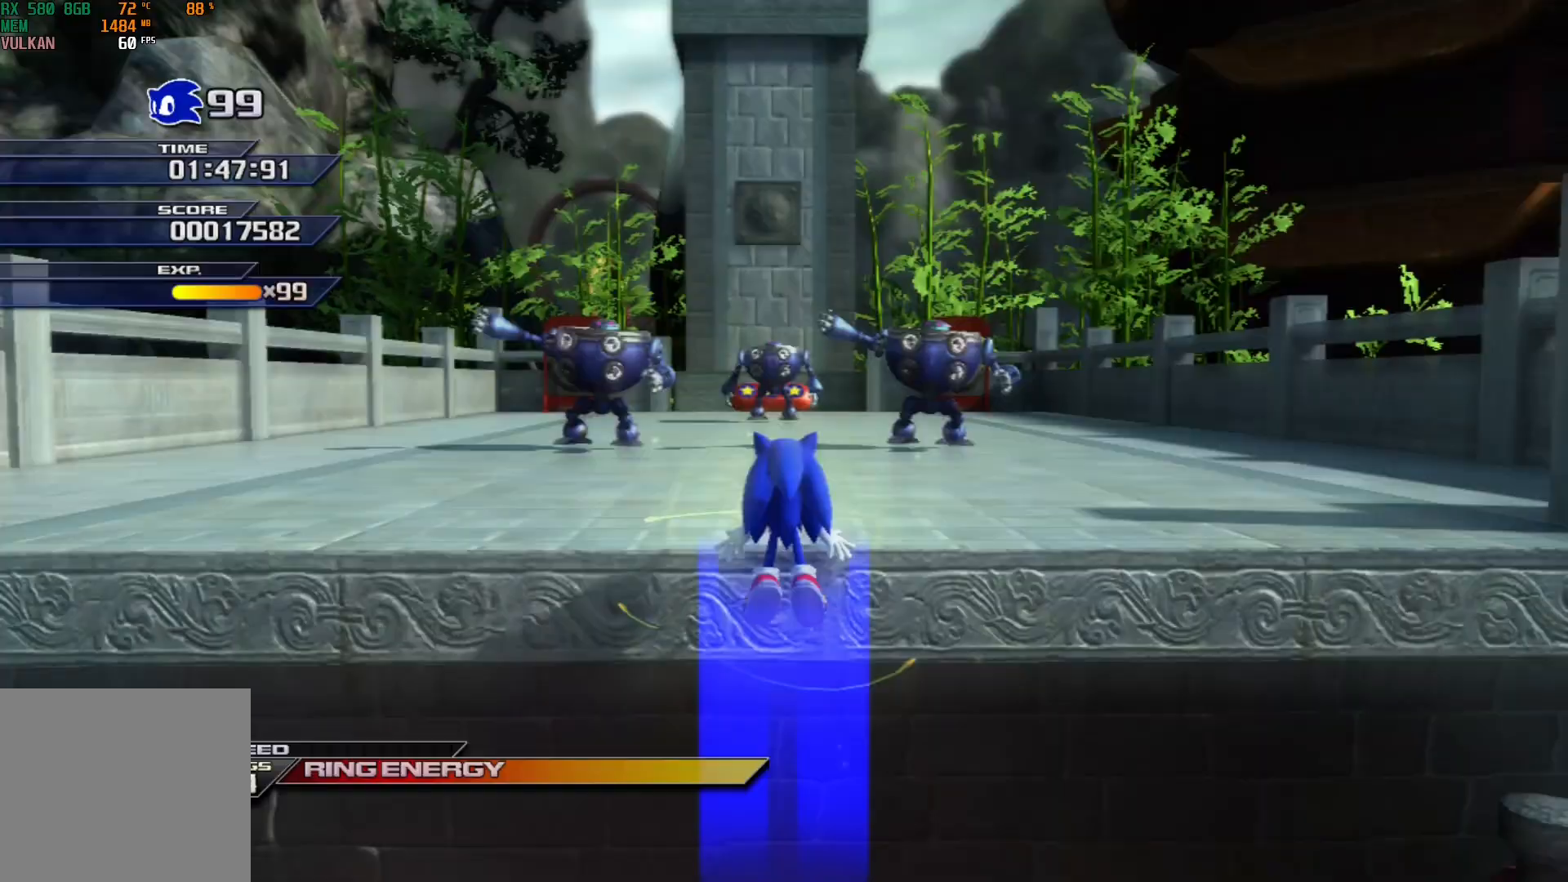
{"buttons": [], "left_stick": "up-left", "events": [[317, "left_stick", "up-left"], [333, "A", "down"], [500, "A", "up"]]}
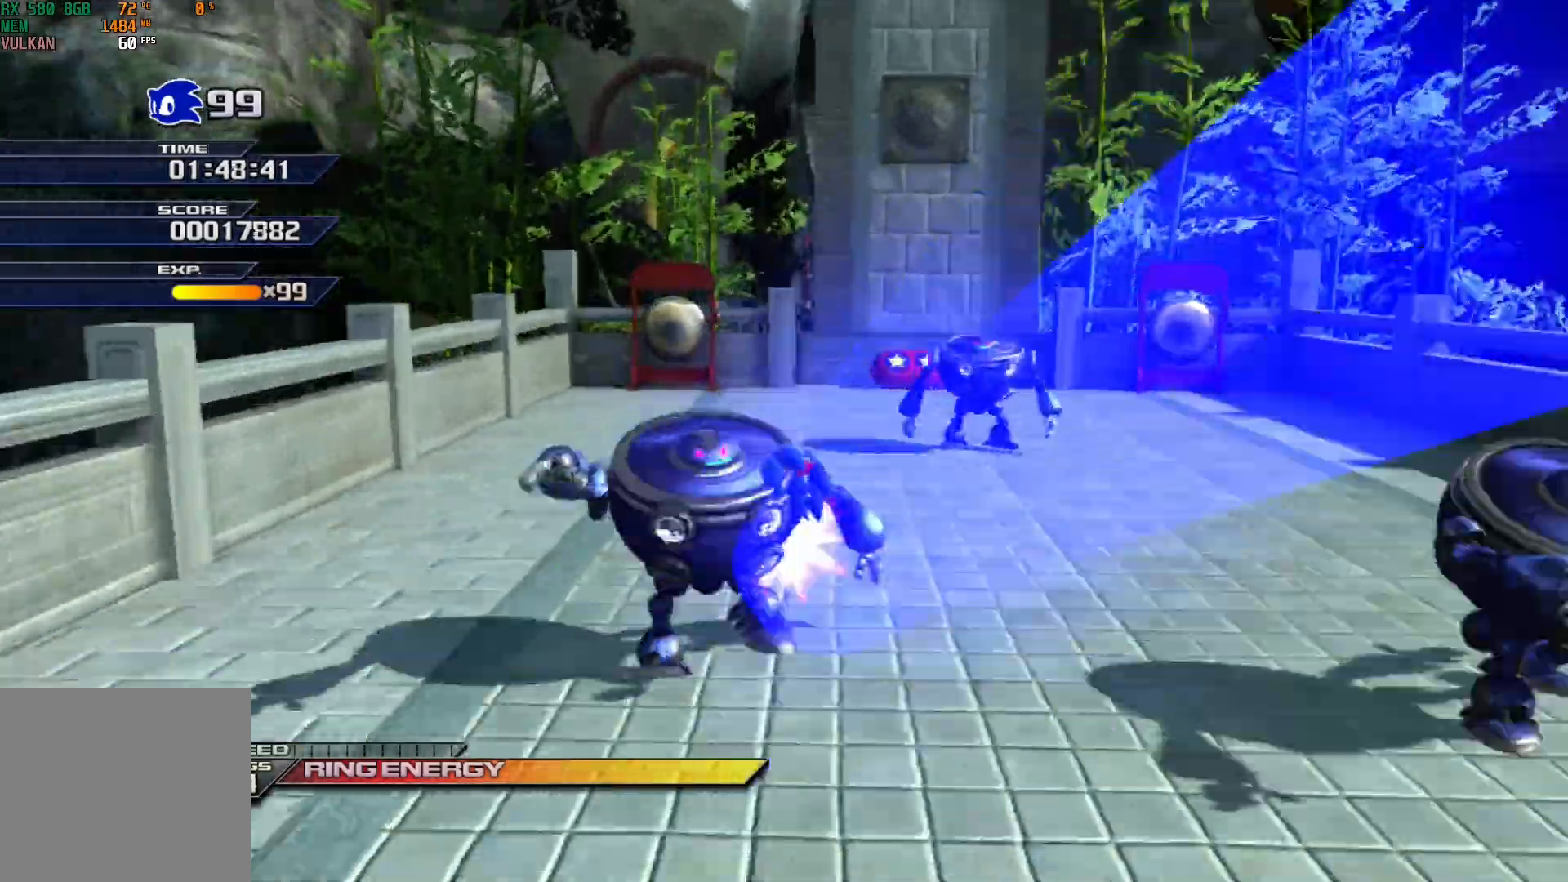
{"buttons": [], "left_stick": "right", "events": [[67, "left_stick", "up-right"], [200, "left_stick", "down-right"], [300, "A", "down"], [483, "A", "up"], [483, "left_stick", "right"]]}
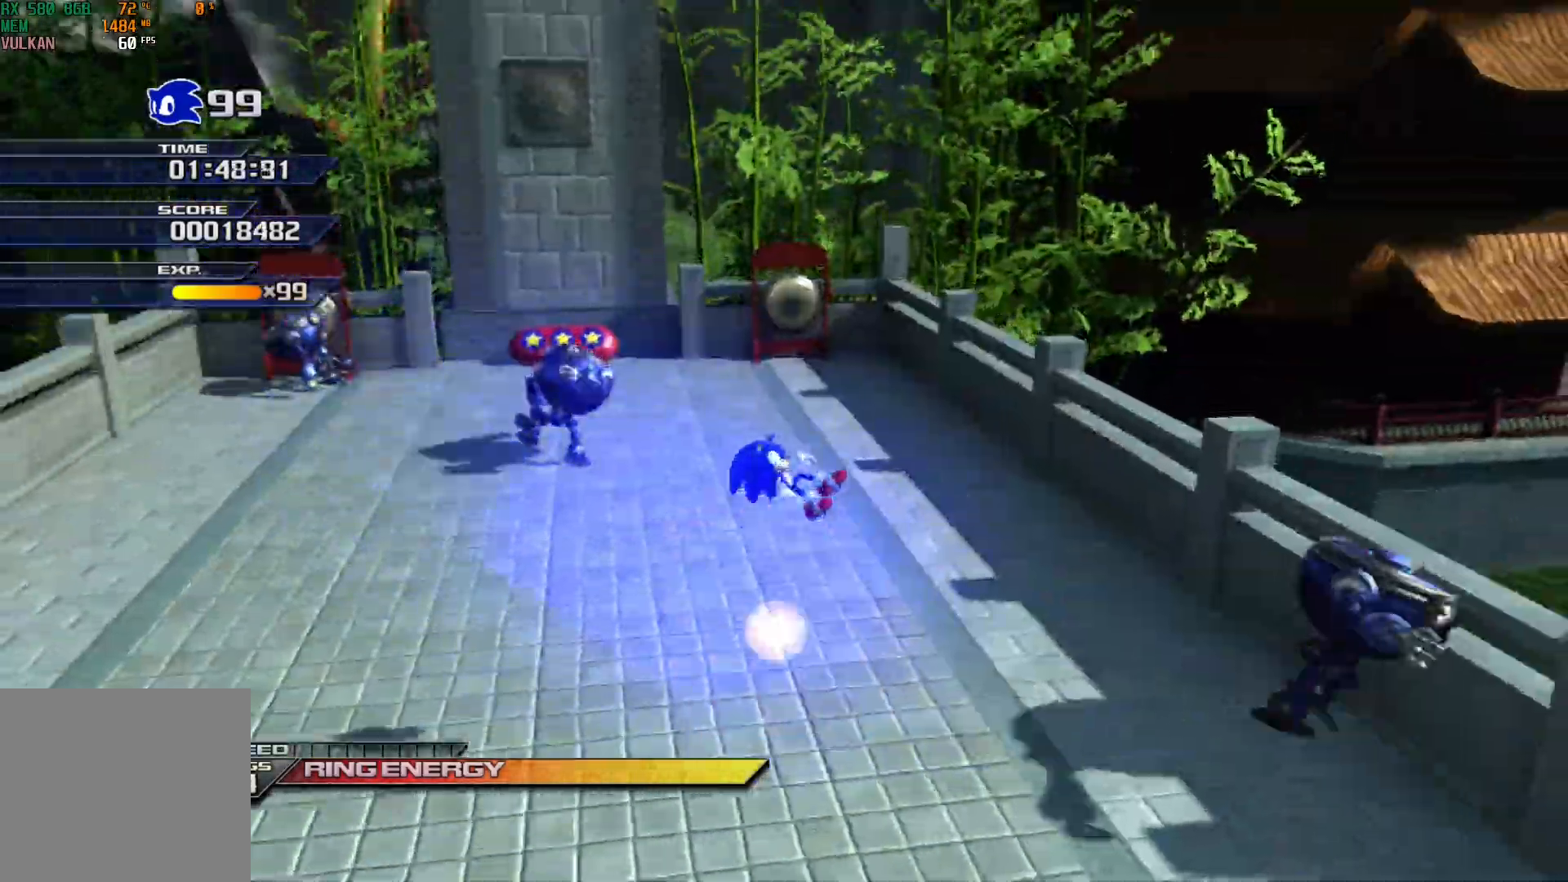
{"buttons": [], "left_stick": "up-left", "events": [[33, "left_stick", "up-right"], [133, "left_stick", "up-left"], [283, "A", "down"], [467, "A", "up"]]}
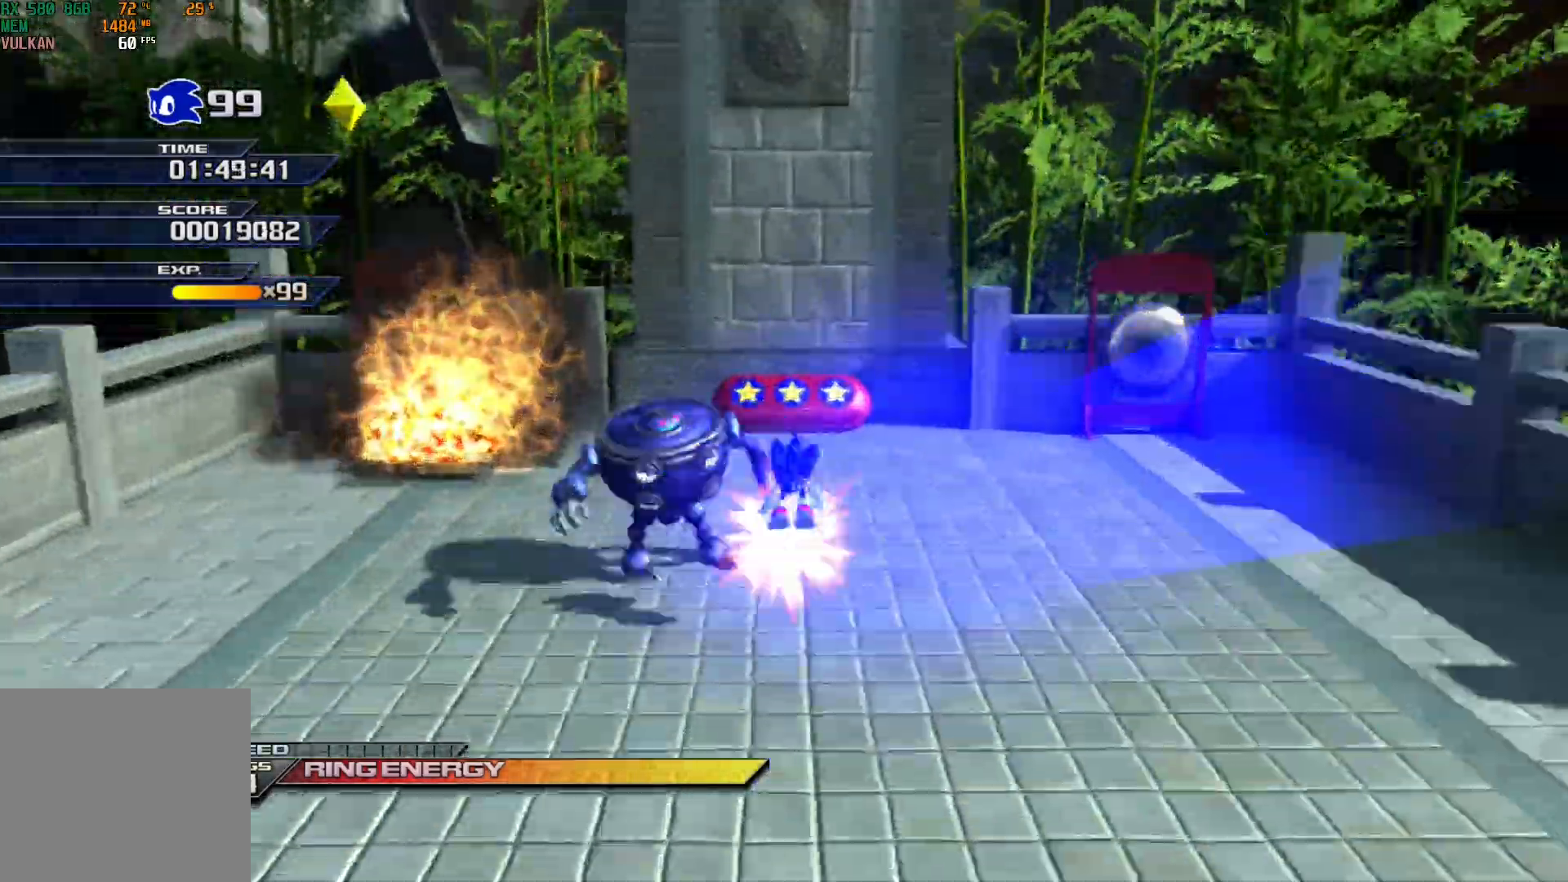
{"buttons": ["A"], "left_stick": "up-right", "events": [[100, "left_stick", "up"], [333, "A", "down"], [417, "left_stick", "up-right"]]}
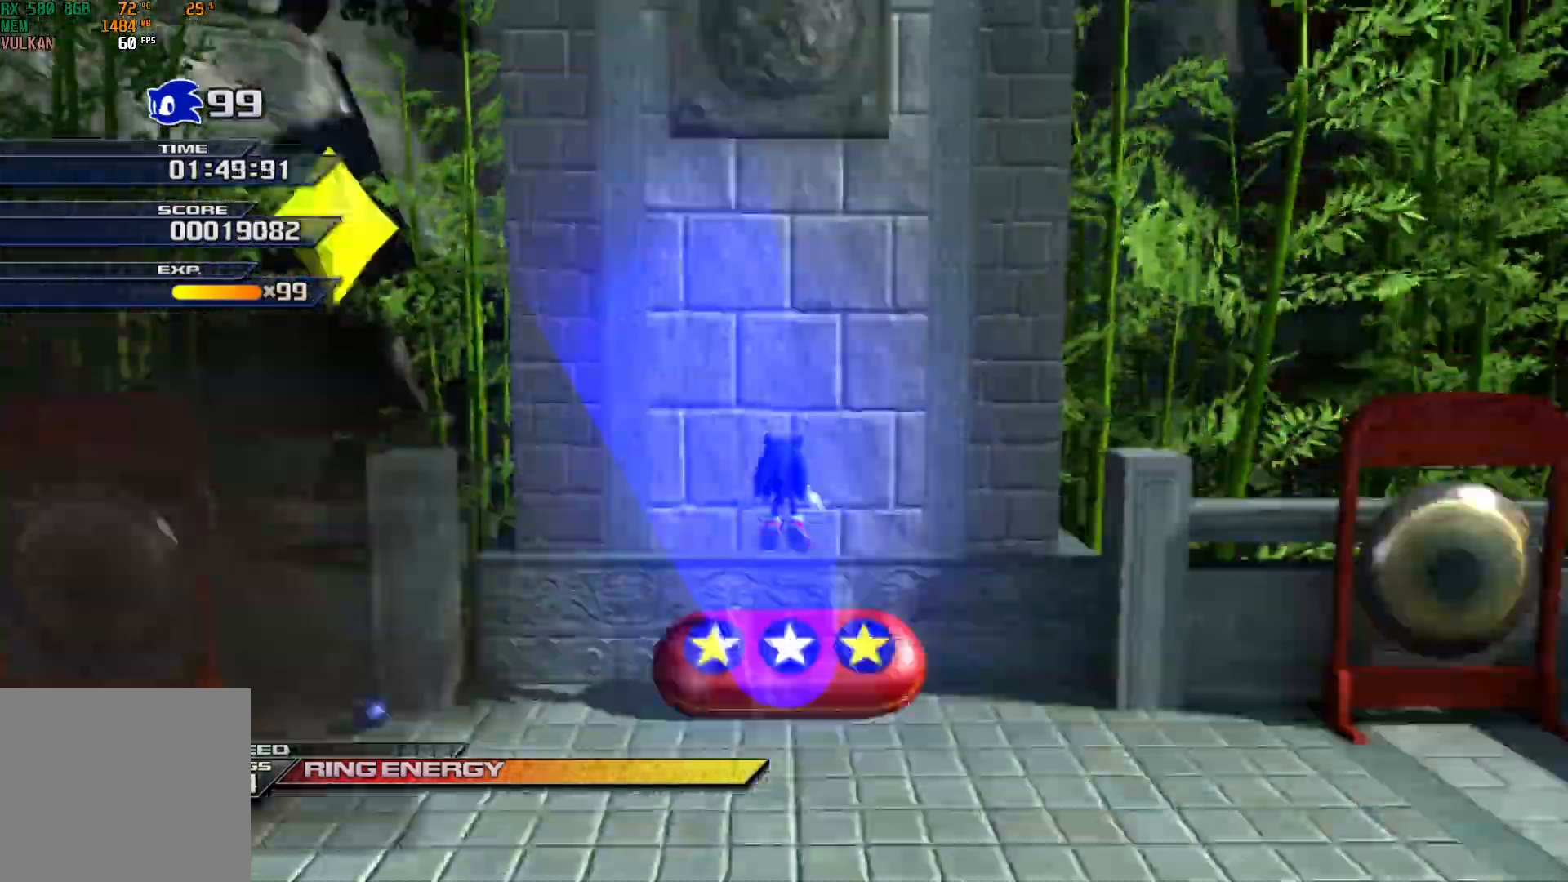
{"buttons": [], "left_stick": "up", "events": [[117, "A", "up"], [133, "left_stick", "center"], [300, "left_stick", "up"]]}
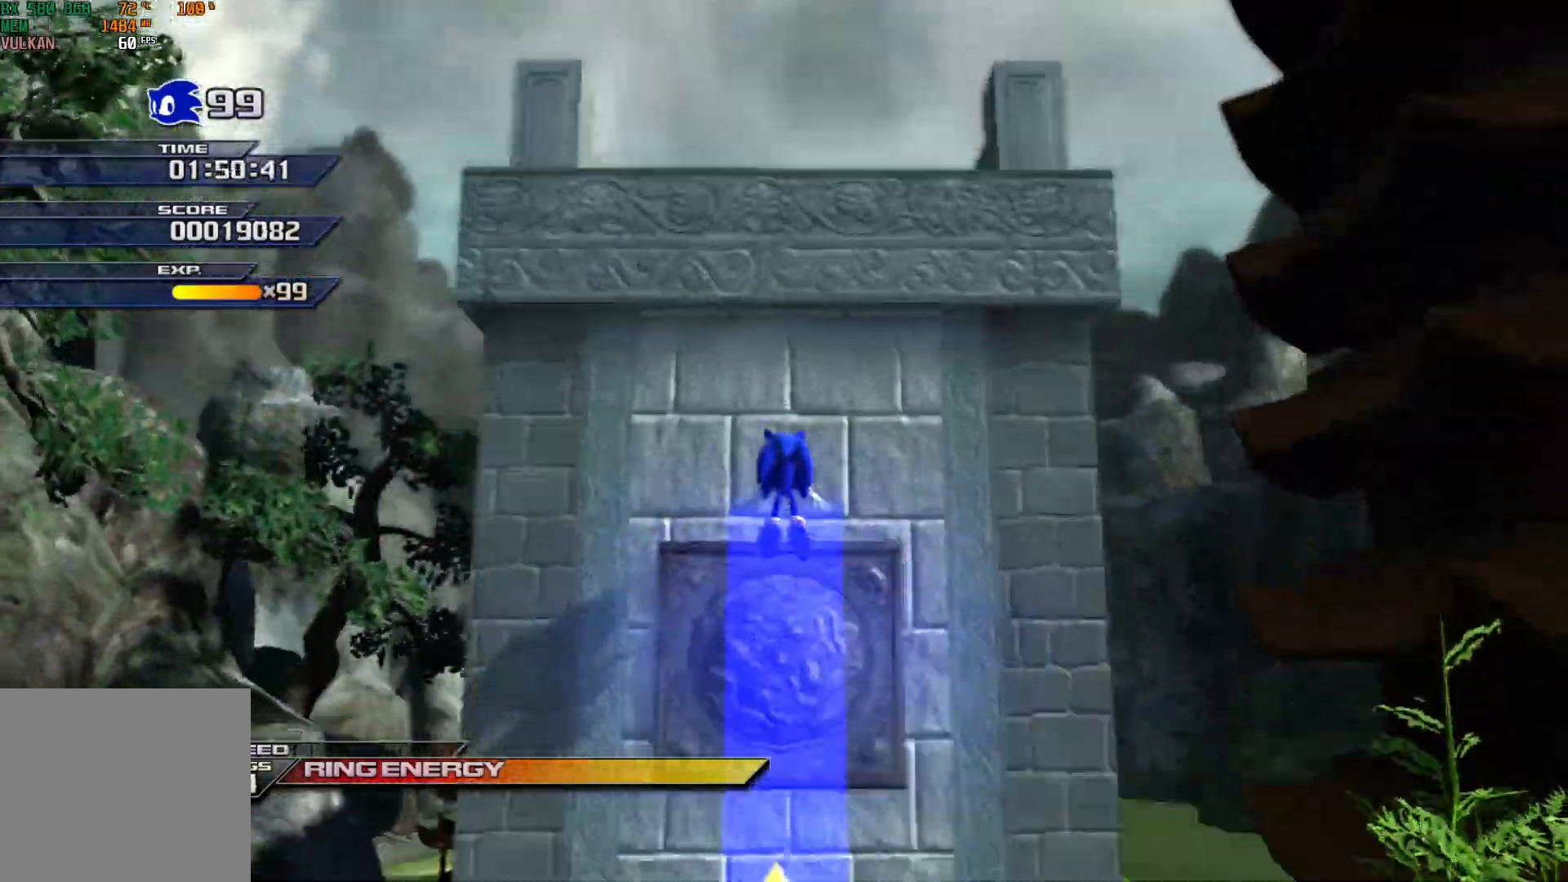
{"buttons": [], "left_stick": "up", "events": []}
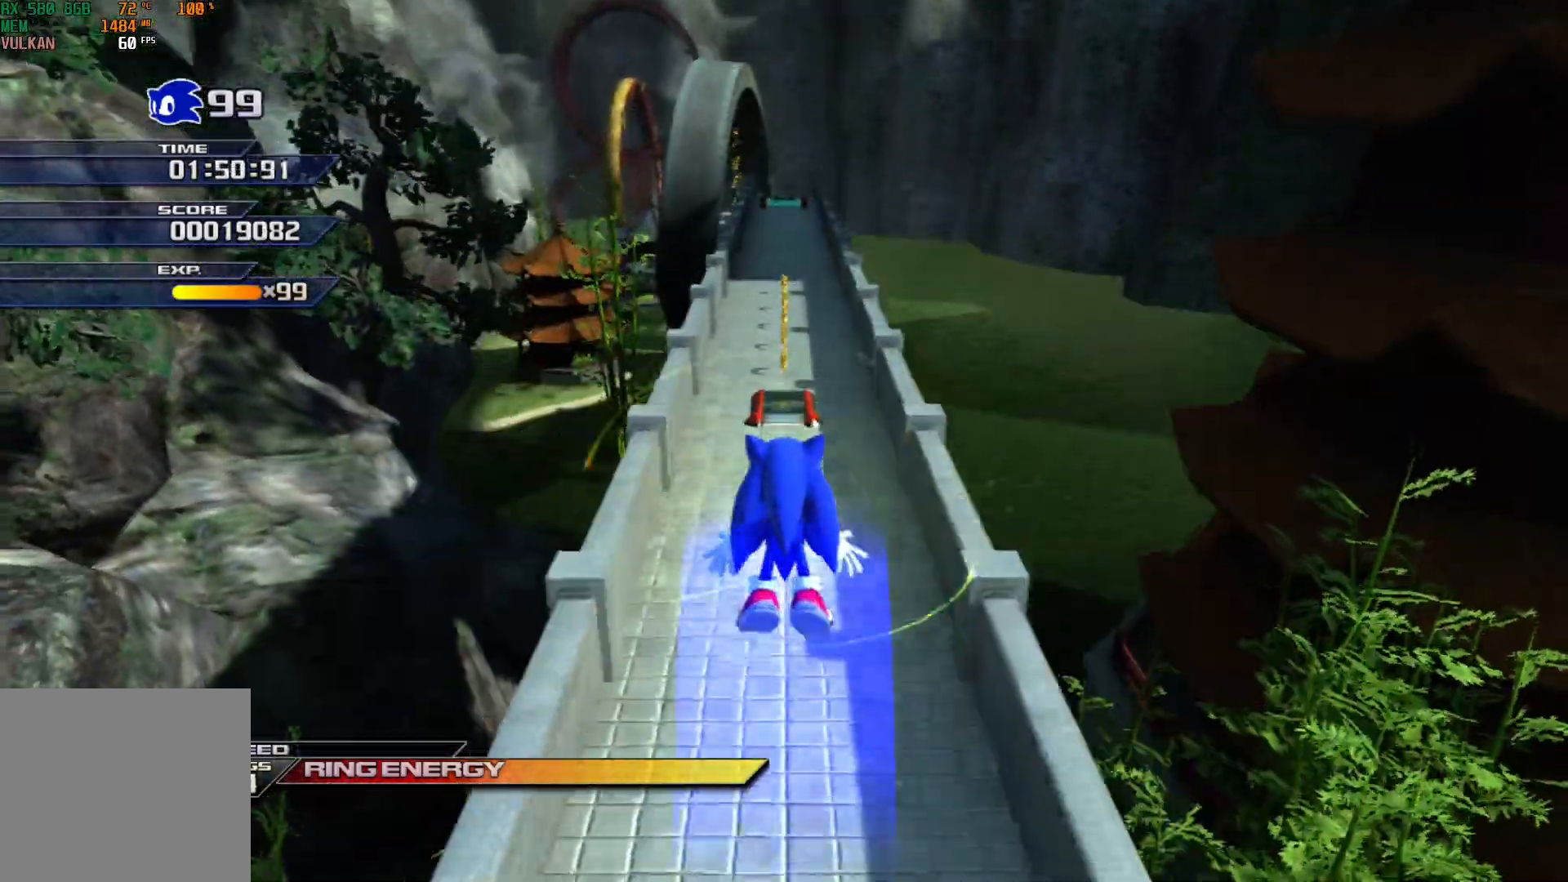
{"buttons": ["B"], "left_stick": "center", "events": [[167, "left_stick", "center"], [383, "B", "down"]]}
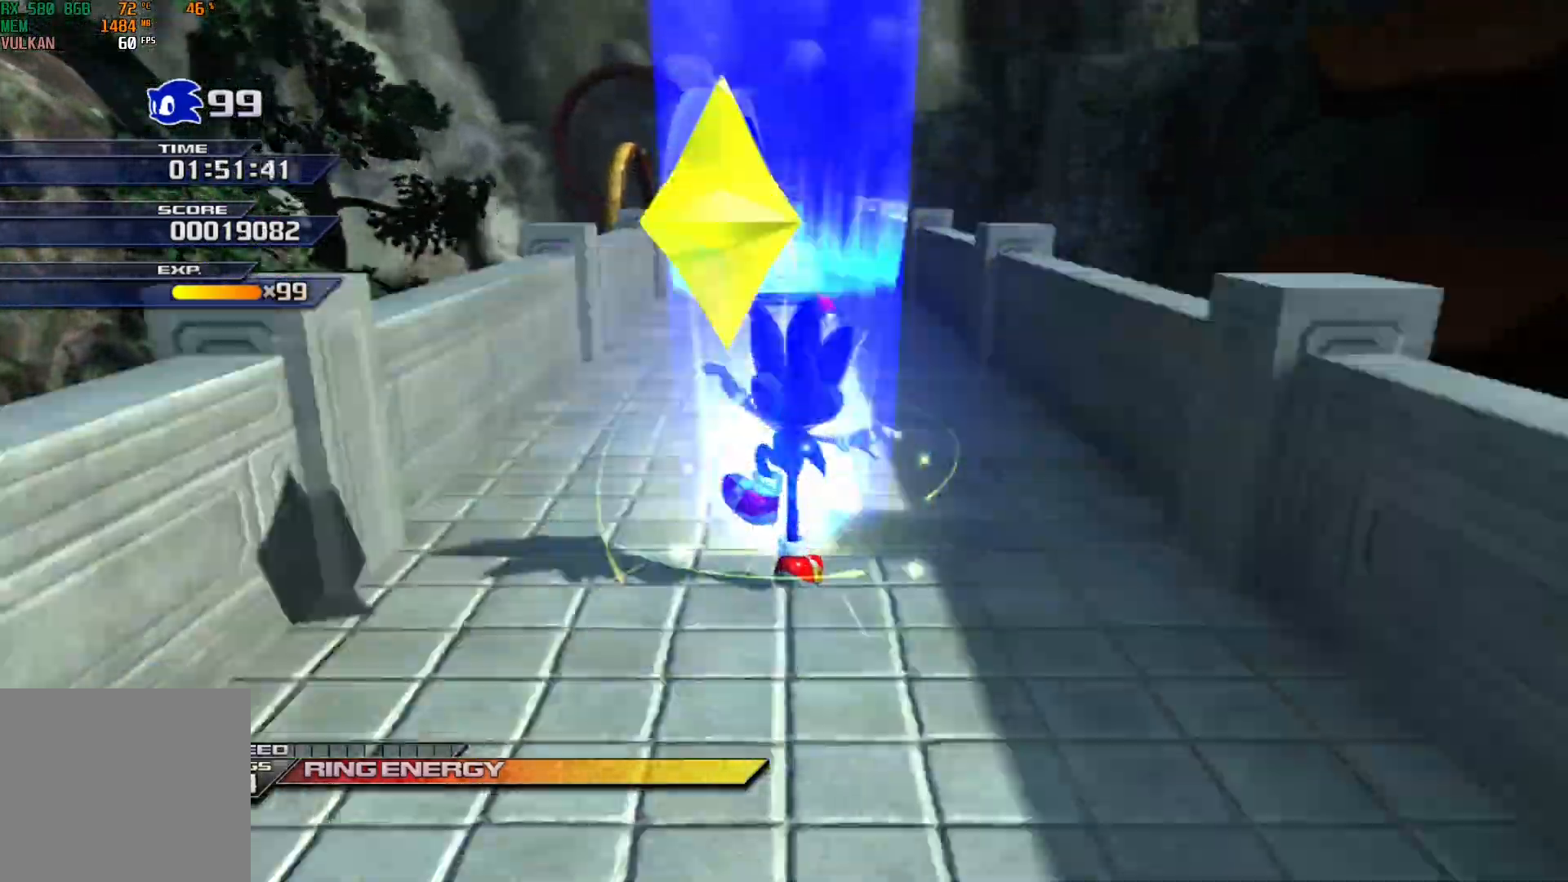
{"buttons": ["X"], "left_stick": "up", "events": [[33, "B", "up"], [33, "left_stick", "up"], [117, "X", "down"]]}
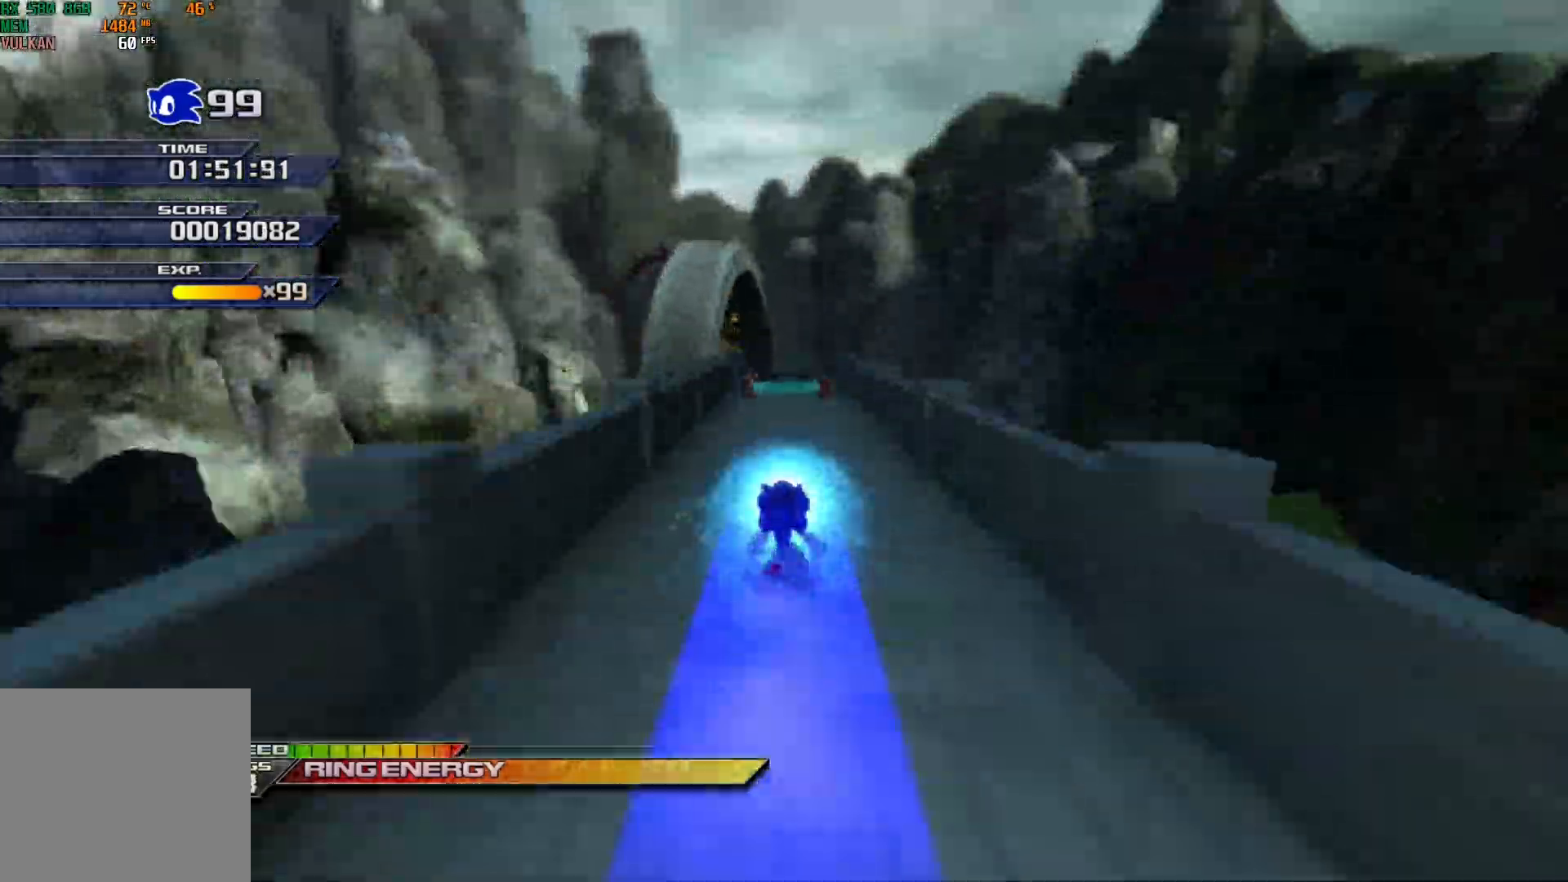
{"buttons": ["X"], "left_stick": "right", "events": [[383, "left_stick", "up-right"], [483, "left_stick", "right"]]}
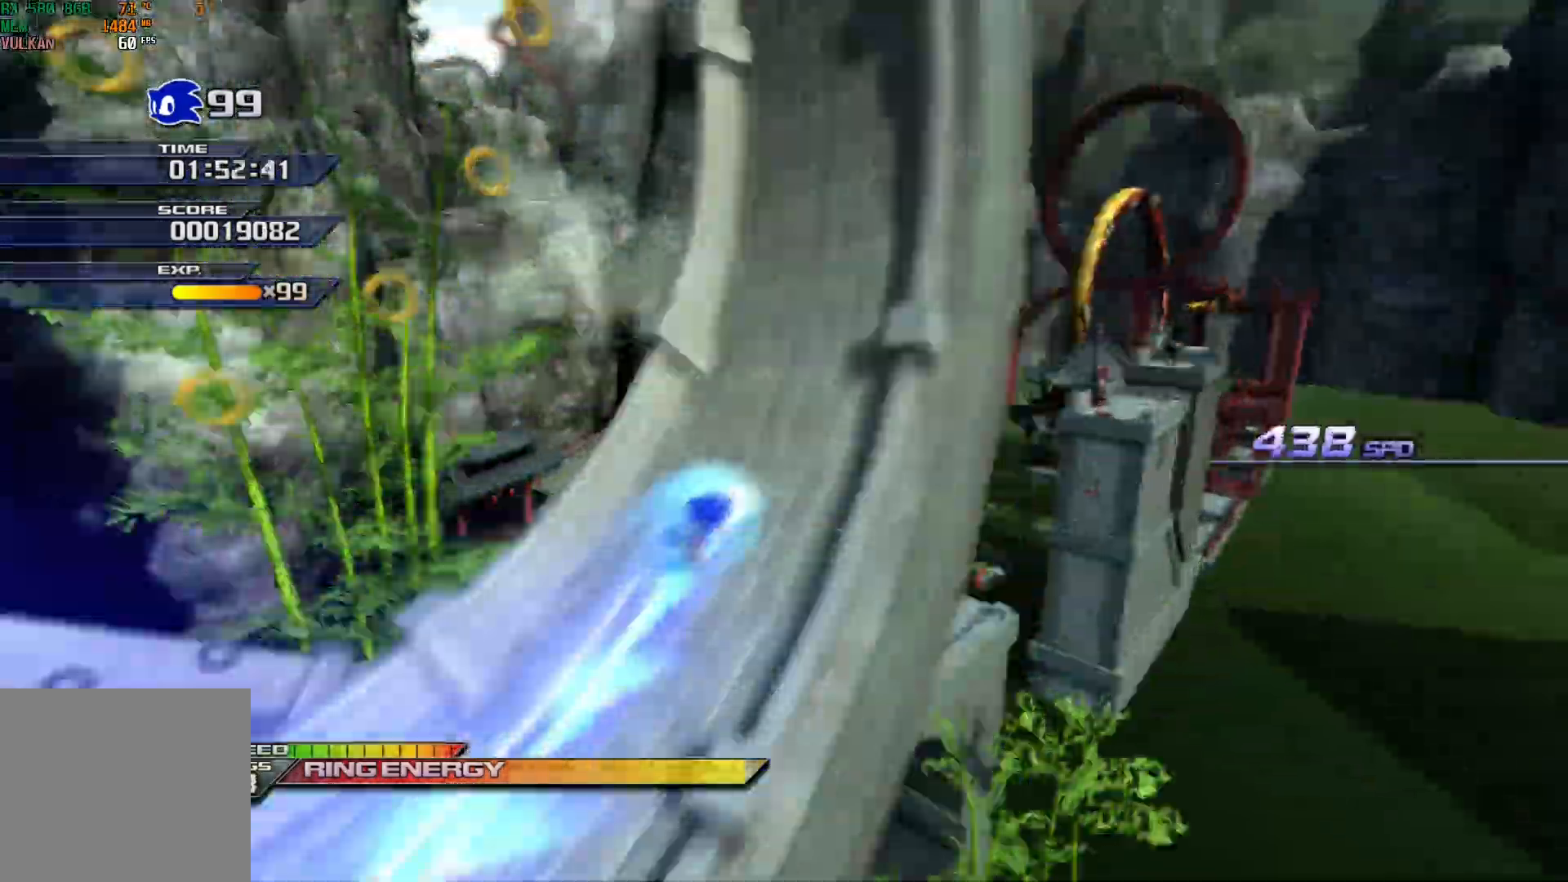
{"buttons": ["X"], "left_stick": "right", "events": [[100, "left_stick", "center"], [300, "left_stick", "right"]]}